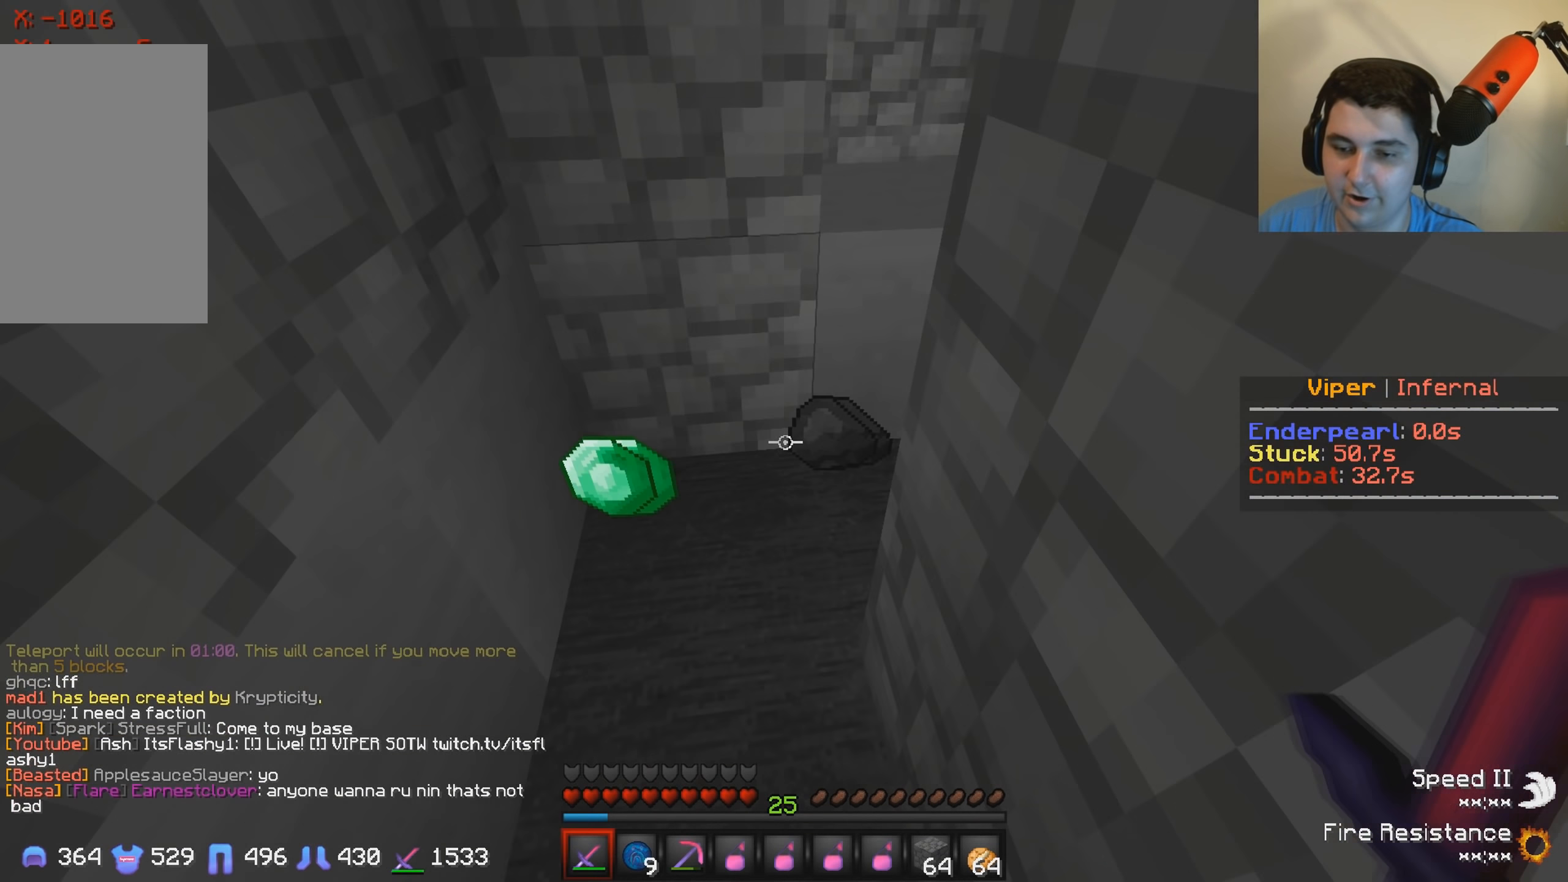
Gameplay with keyboard; each line is a JSON object with the keys held at the frame after it. "events" lists presses ("down") and releases ("up") of "a", "d", "s" and "w" between this image and that frame as [ms after this image, input, new state], when the widget could be followed in between. No other keys are recorded. Mouse input is not recorded.
{"keys": ["a", "w"], "events": [[67, "a", "down"], [133, "w", "down"]]}
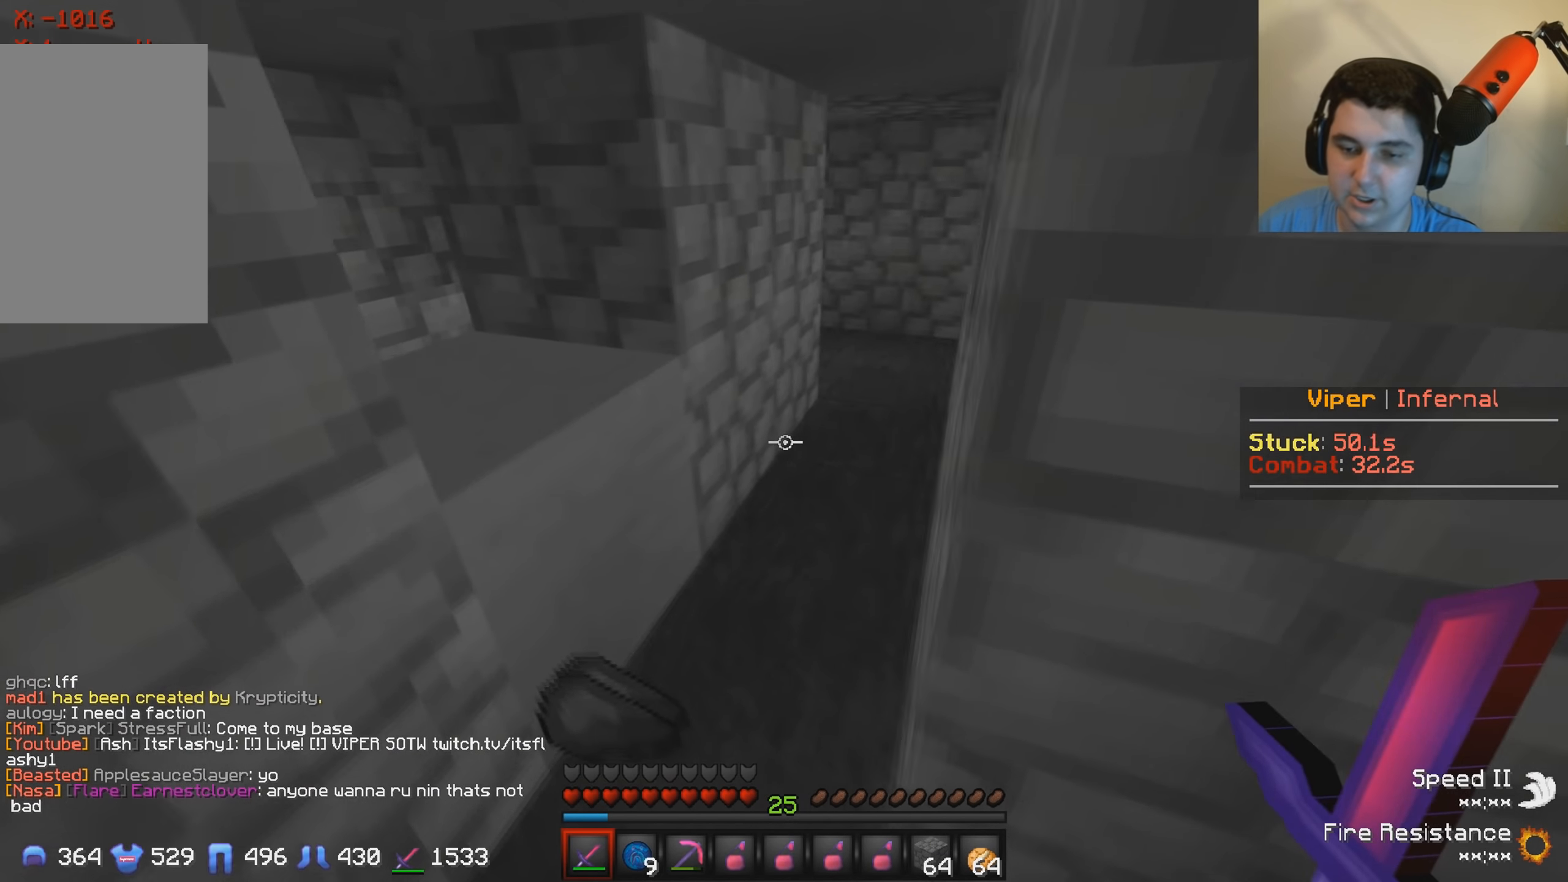
{"keys": ["w"], "events": [[50, "a", "up"], [150, "w", "up"], [367, "w", "down"]]}
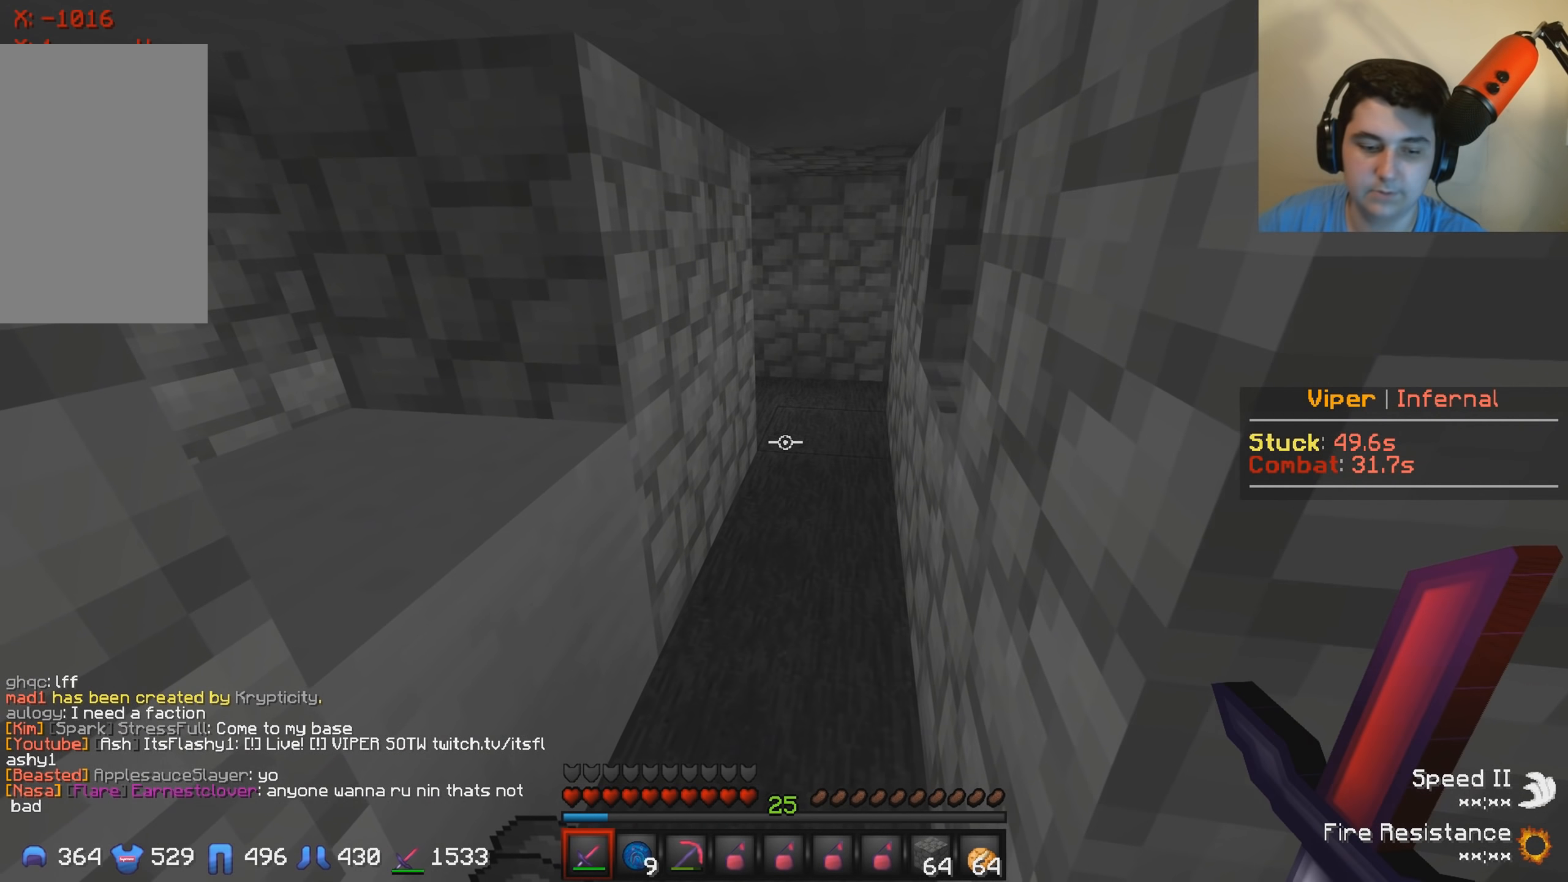
{"keys": ["w"], "events": []}
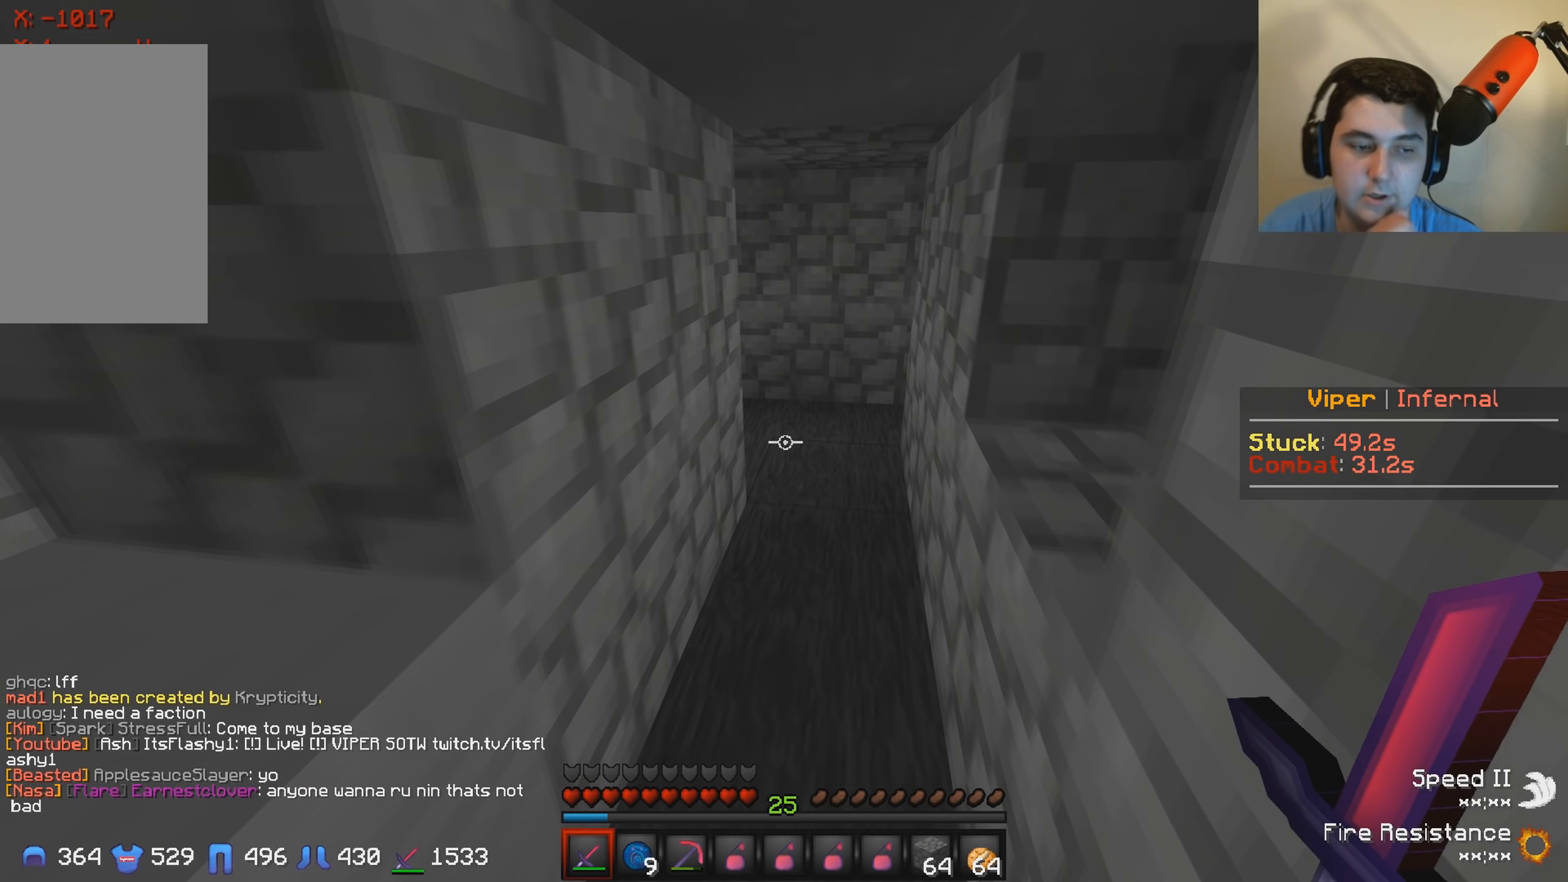
{"keys": [], "events": [[167, "w", "up"]]}
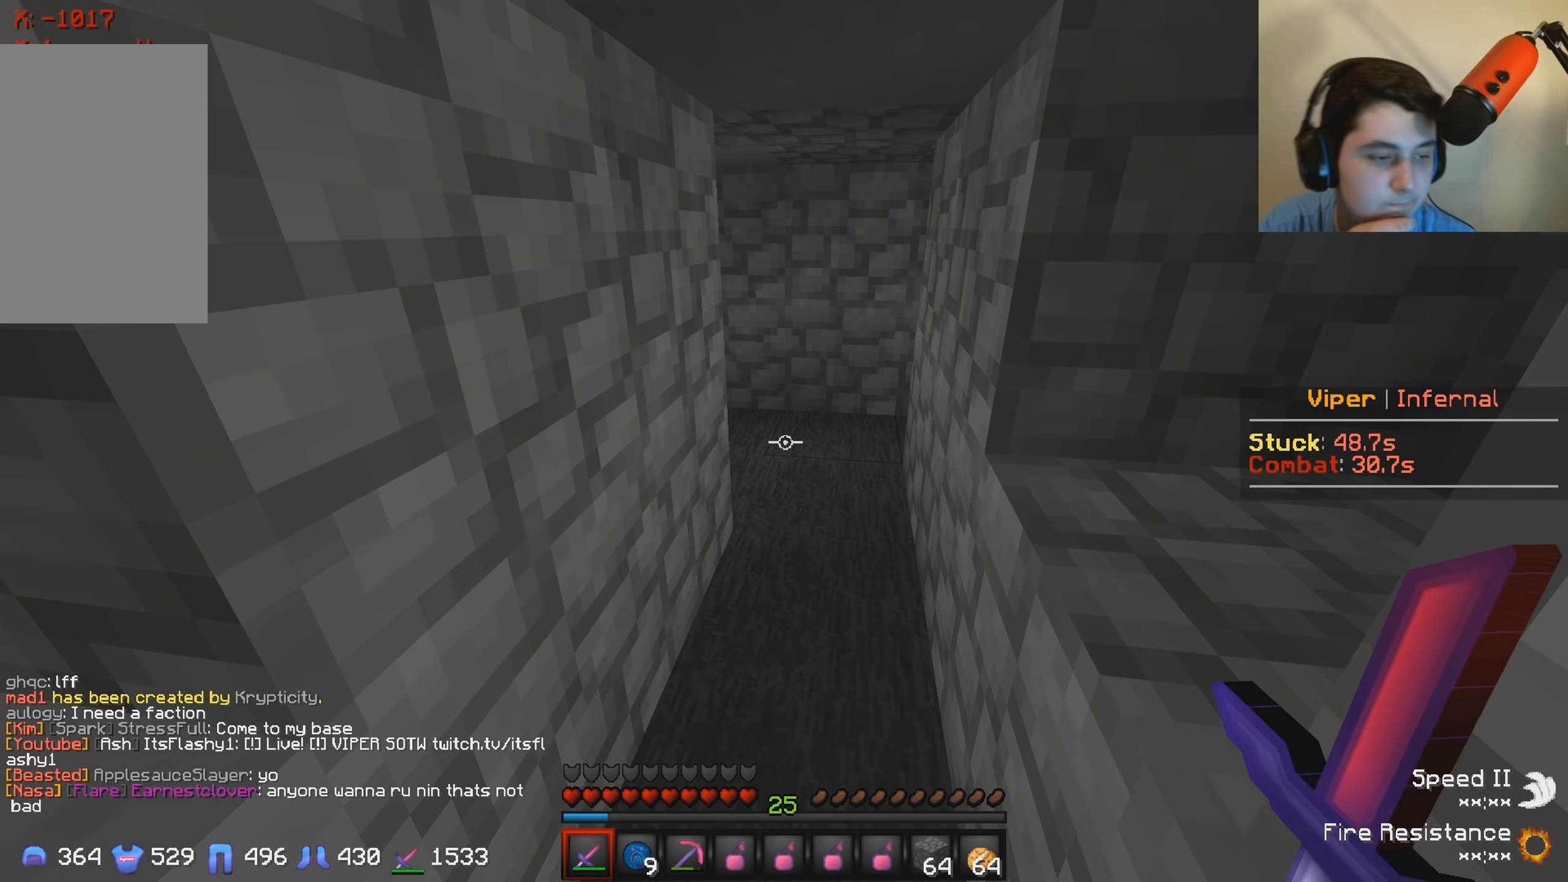
{"keys": [], "events": []}
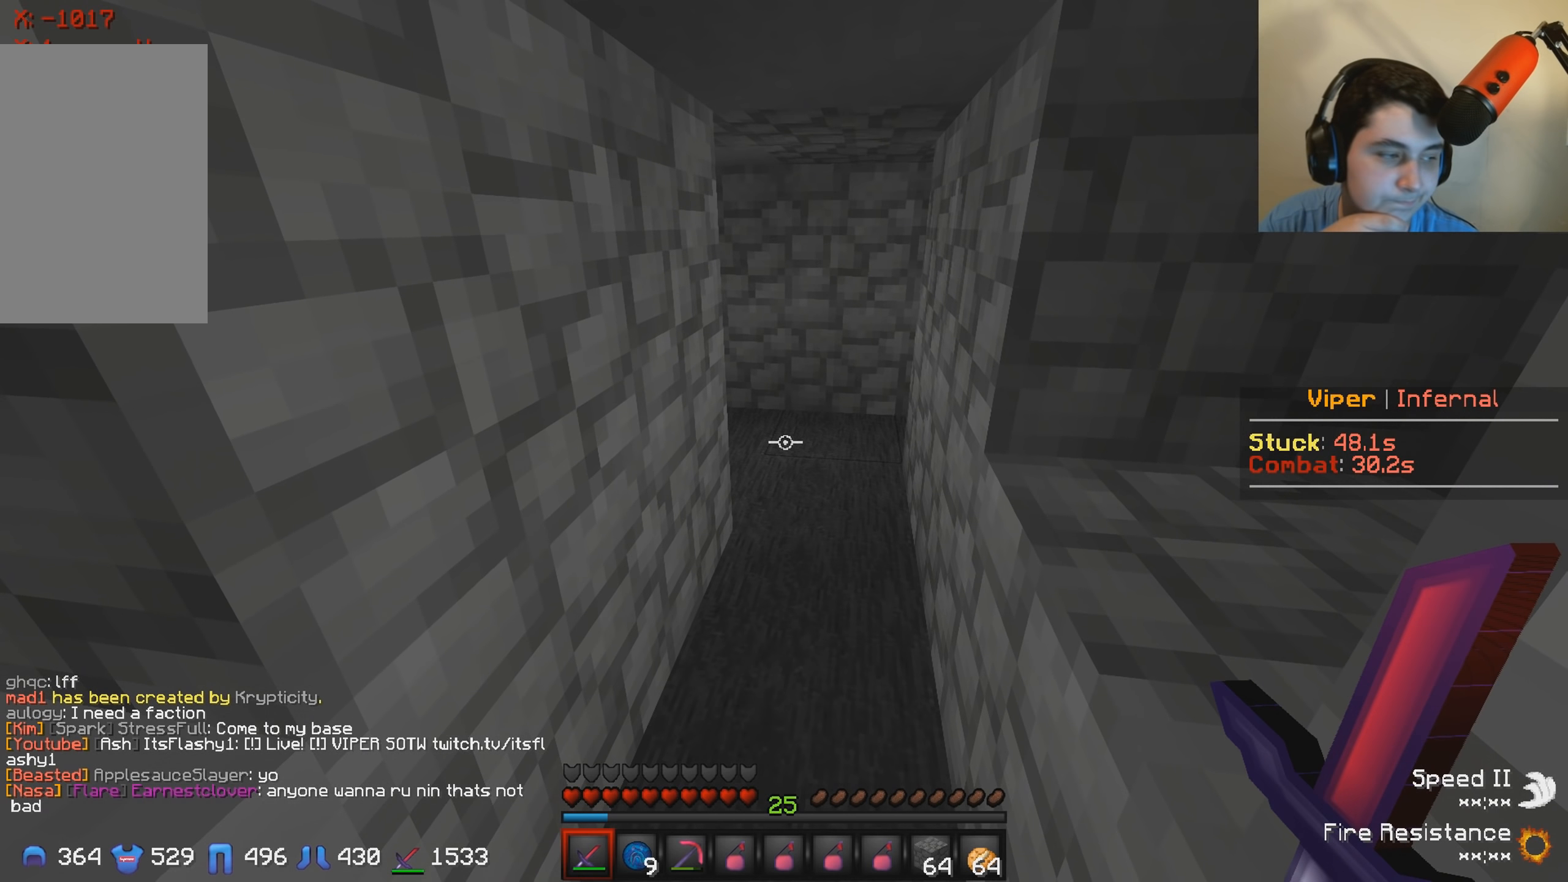
{"keys": ["a"], "events": [[250, "a", "down"]]}
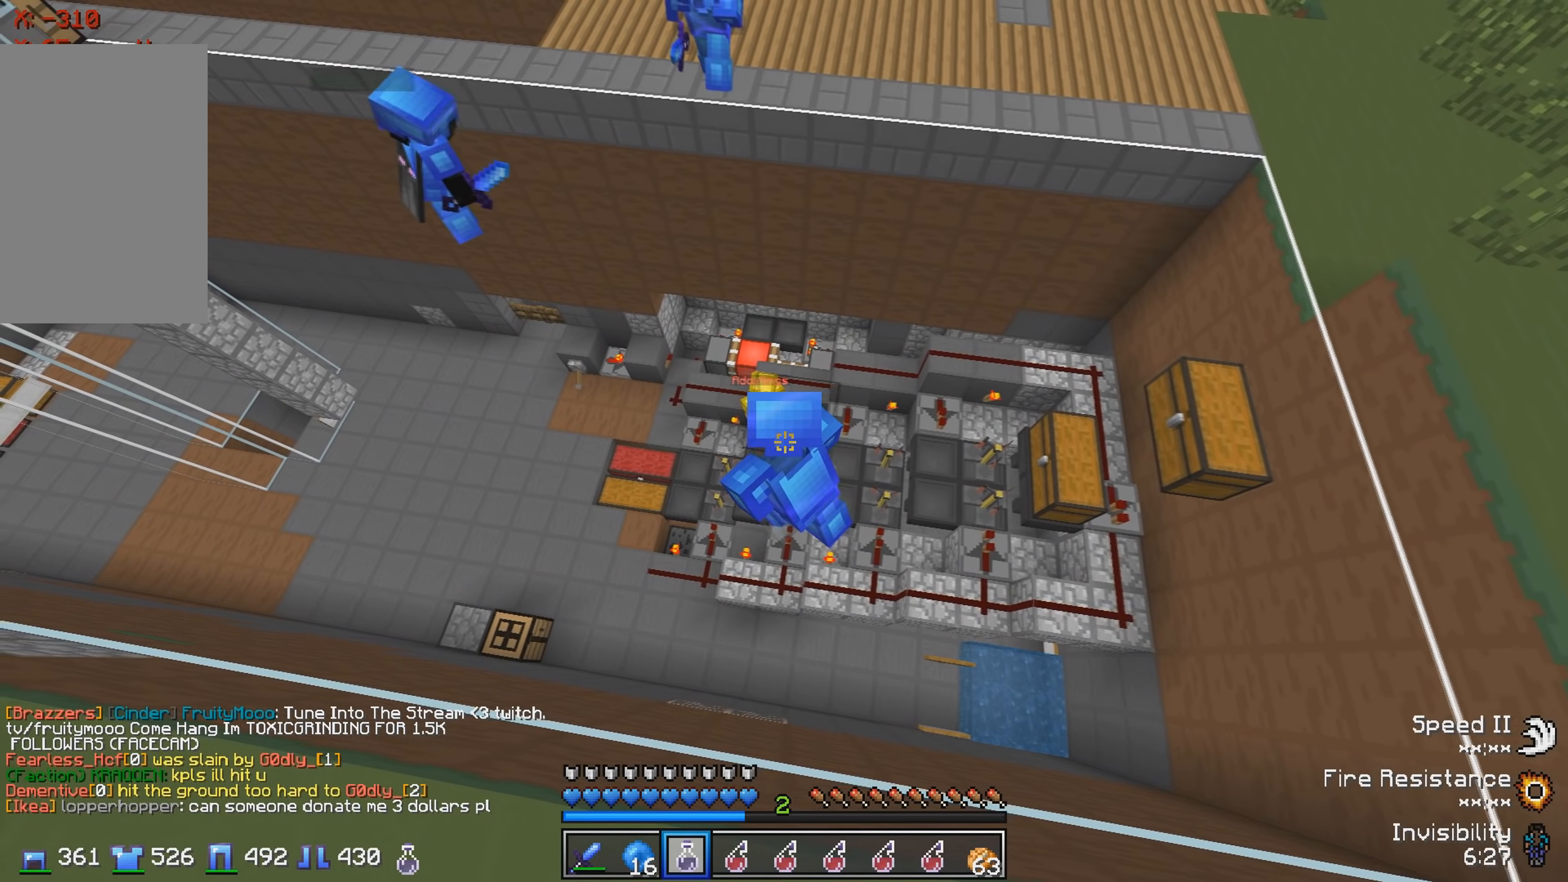
{"keys": ["a", "w"], "events": [[400, "w", "down"]]}
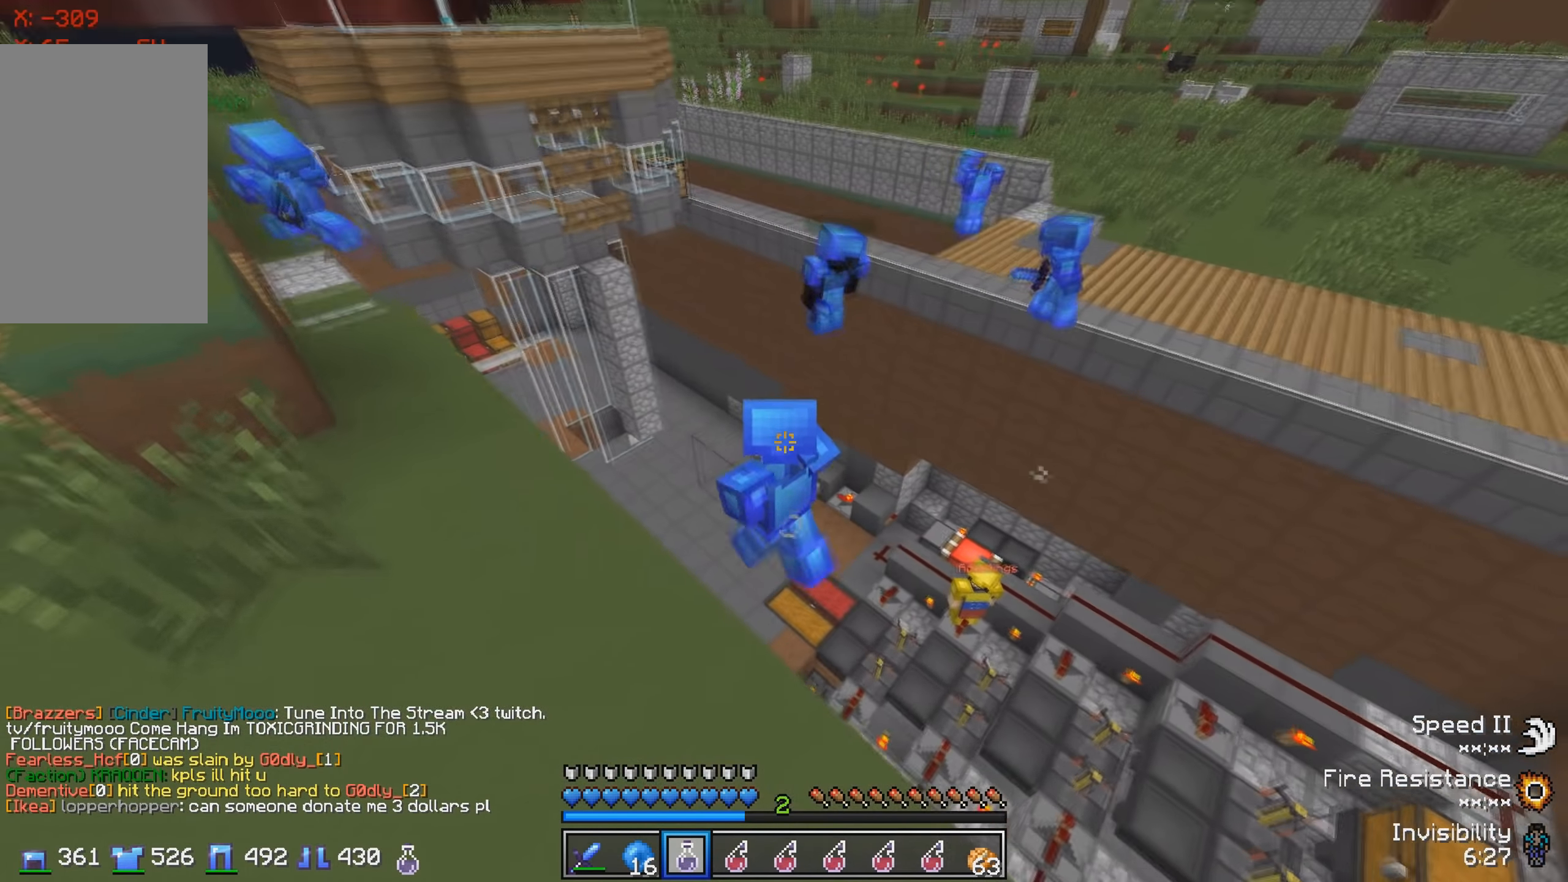
{"keys": [], "events": [[300, "a", "up"], [467, "w", "up"]]}
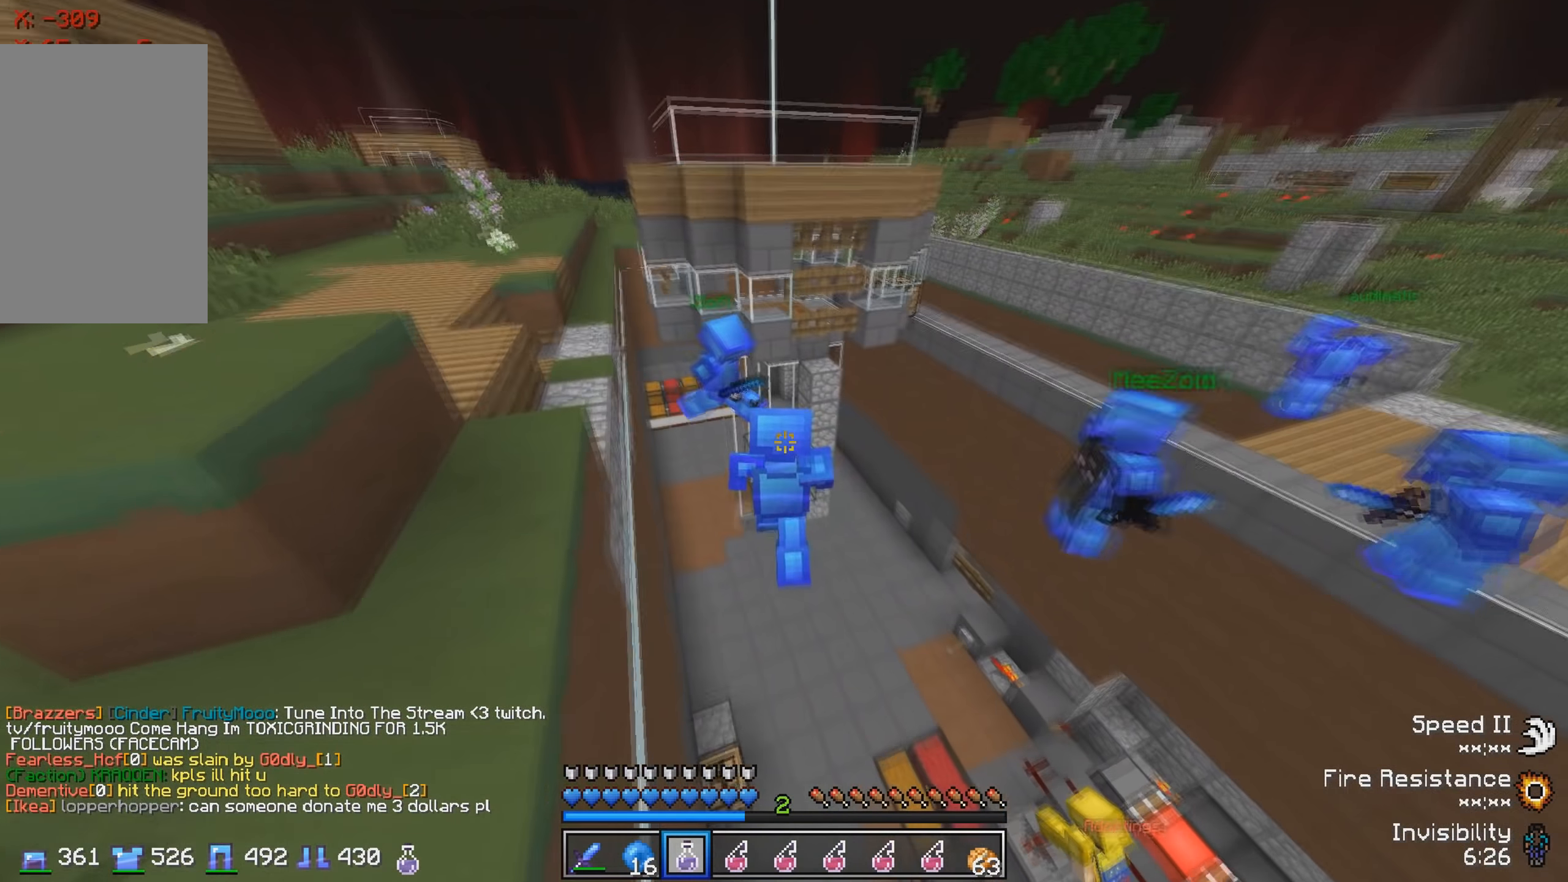
{"keys": ["d", "s"], "events": [[67, "d", "down"], [317, "s", "down"]]}
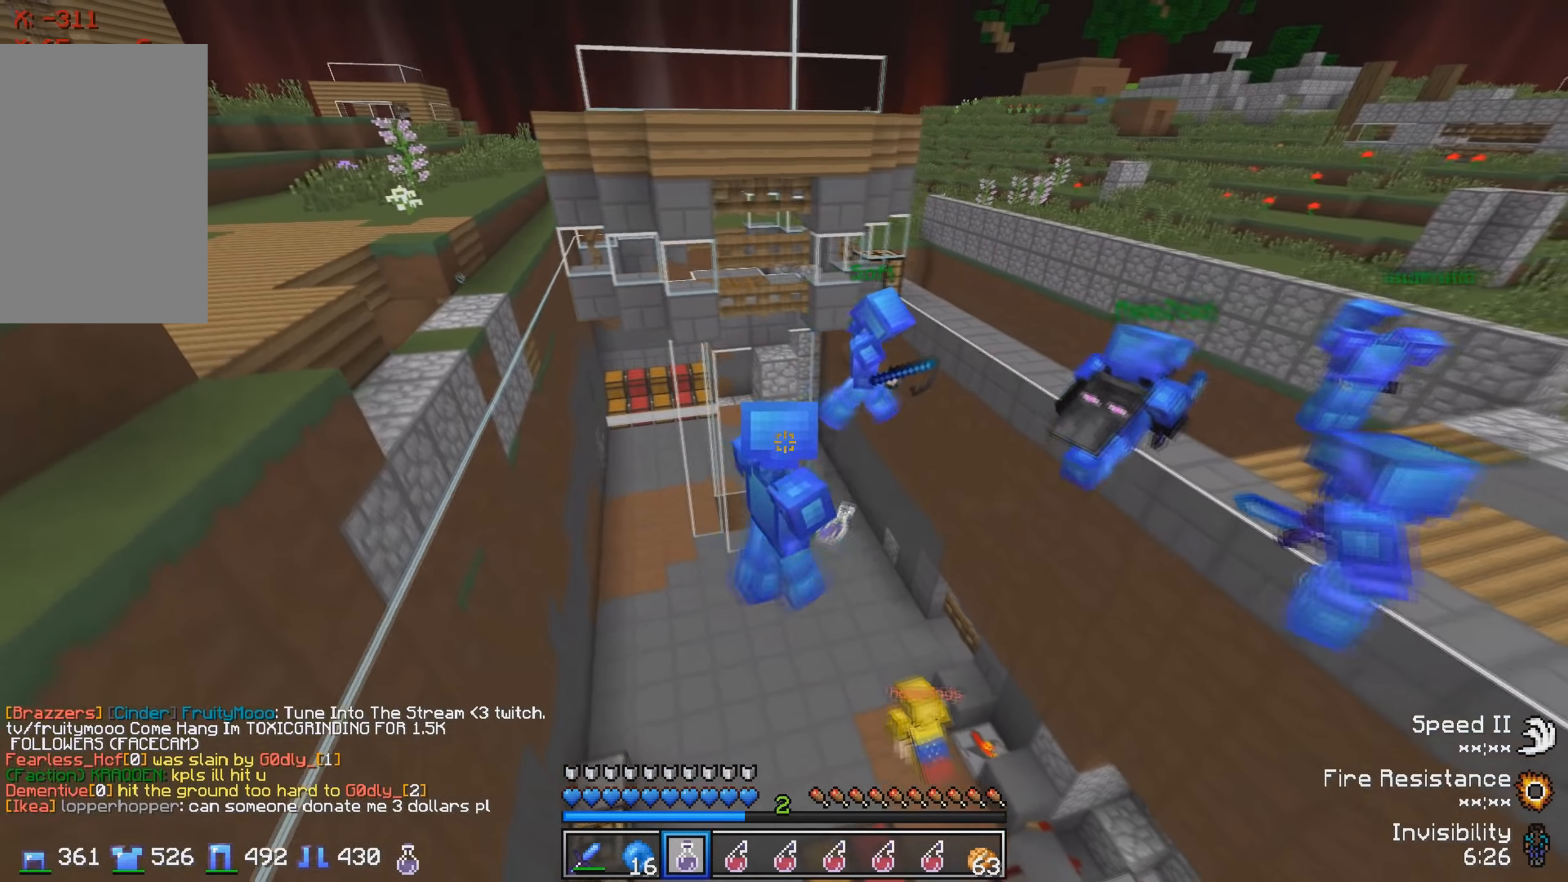
{"keys": ["a"], "events": [[283, "d", "up"], [283, "s", "up"], [400, "a", "down"]]}
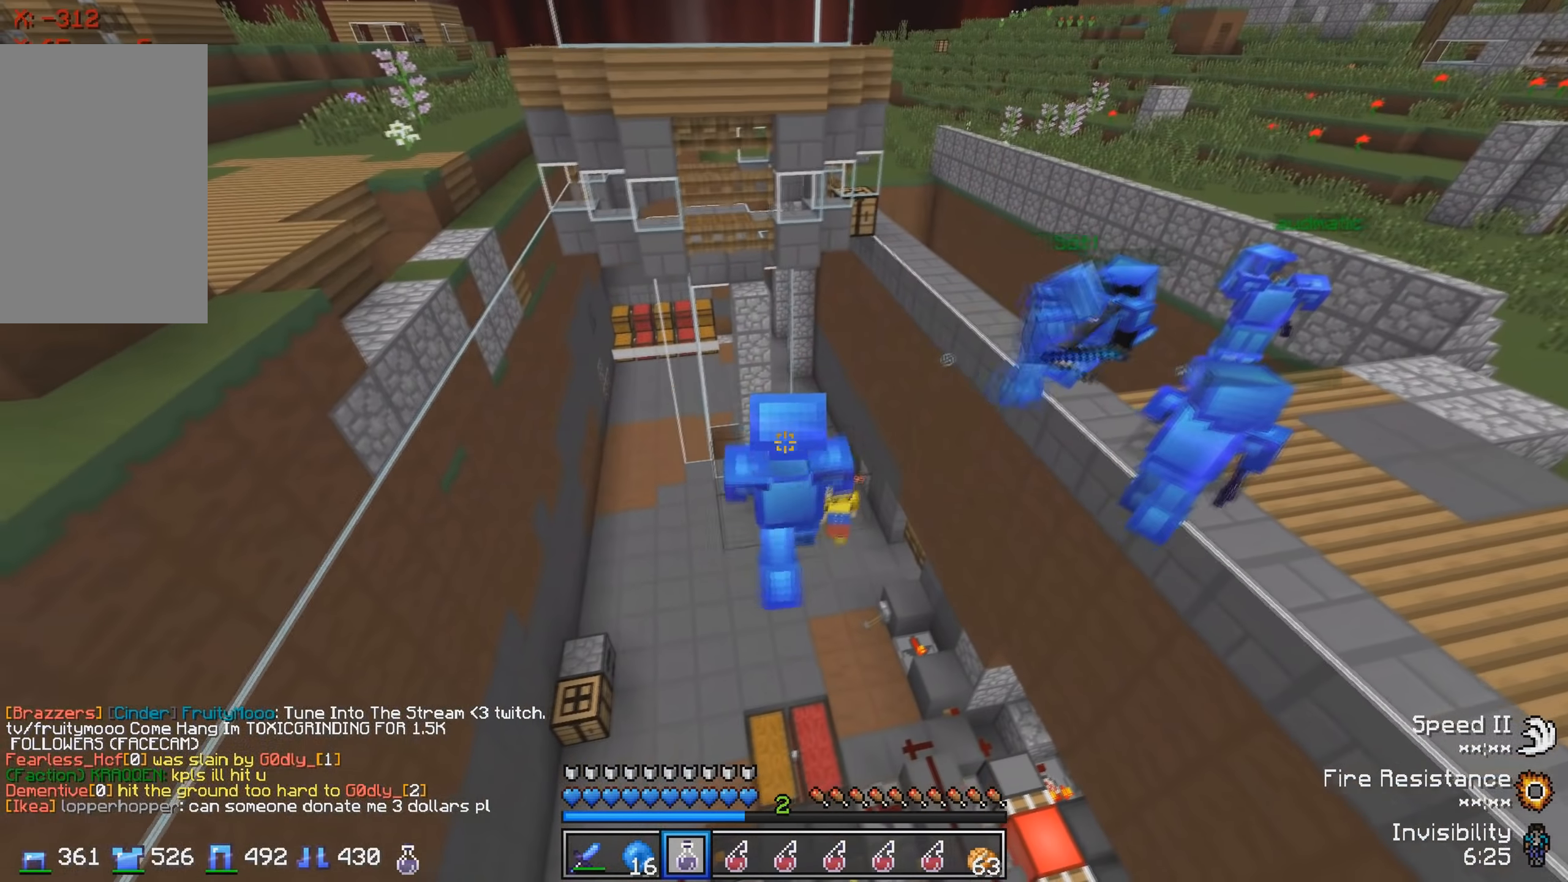
{"keys": ["a"], "events": [[367, "a", "up"], [467, "a", "down"]]}
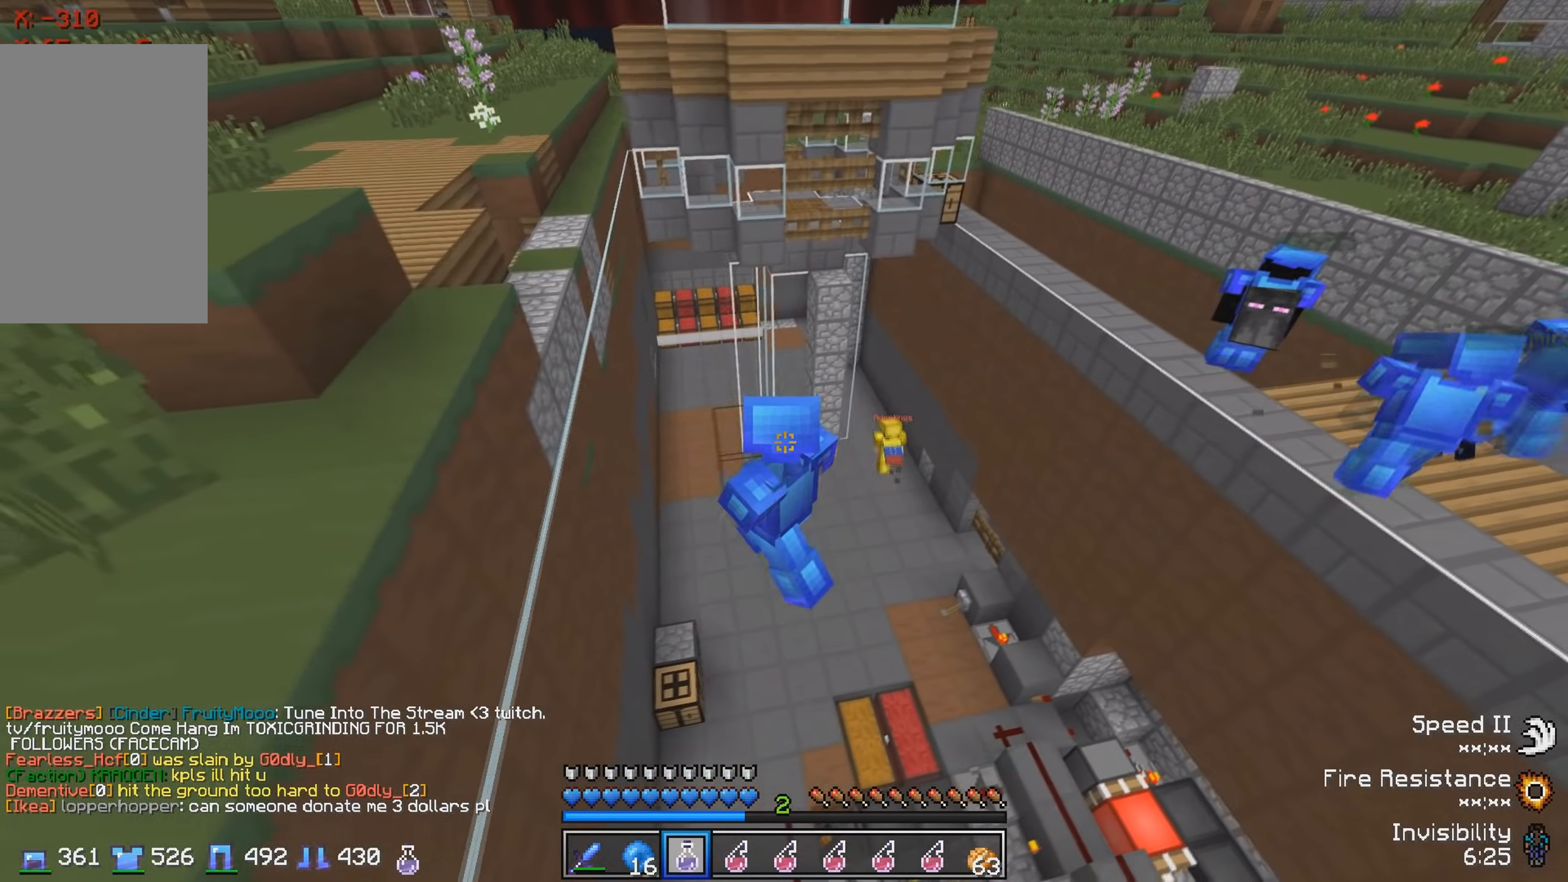
{"keys": ["a", "w"], "events": [[233, "w", "down"]]}
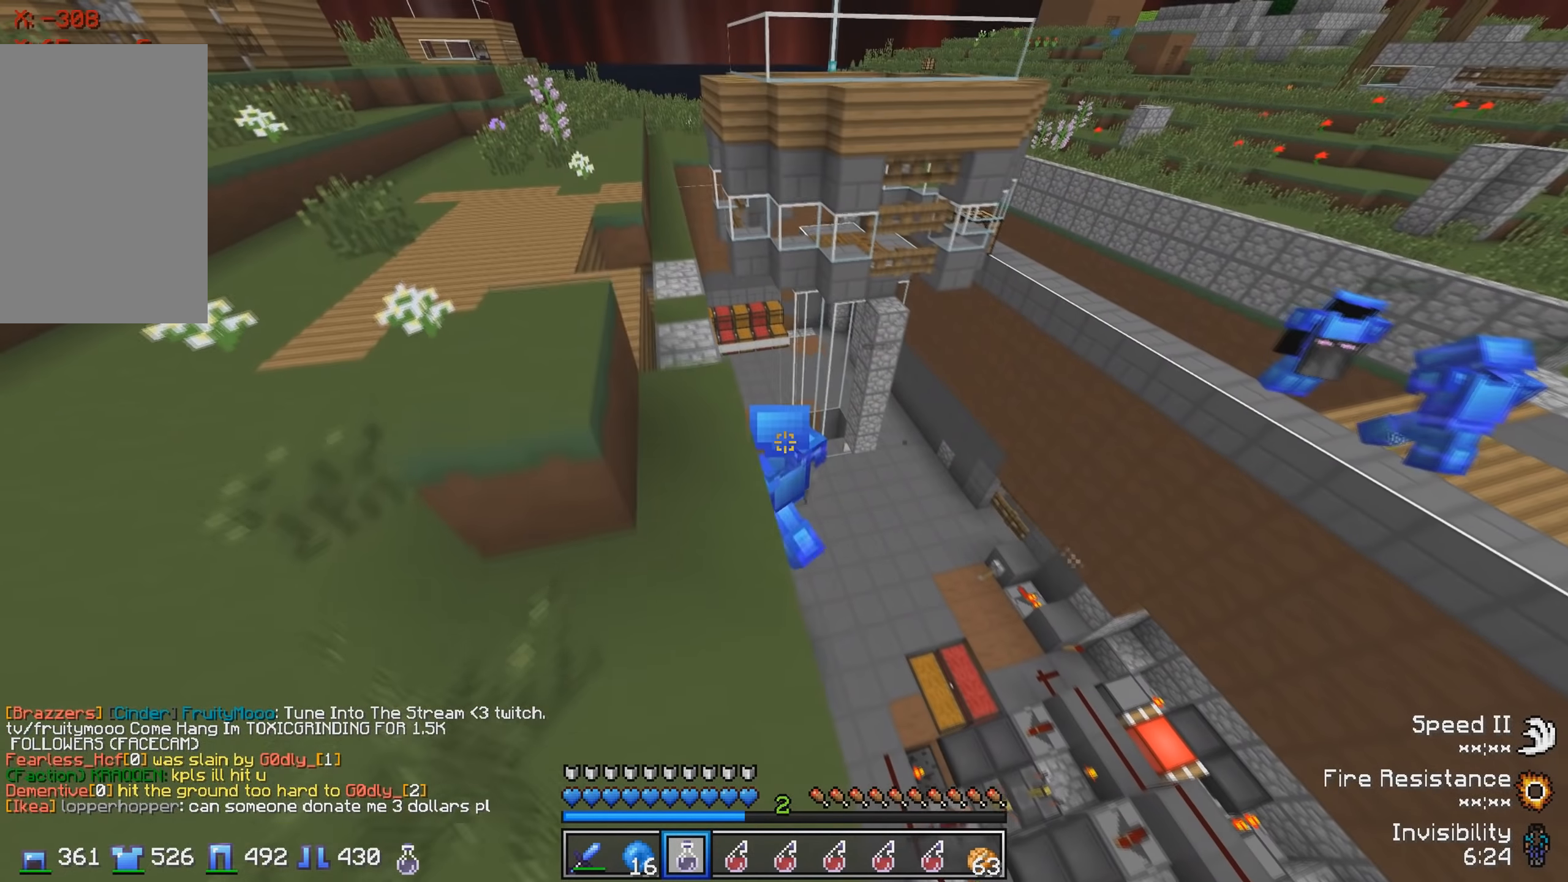
{"keys": ["a"], "events": [[250, "w", "up"]]}
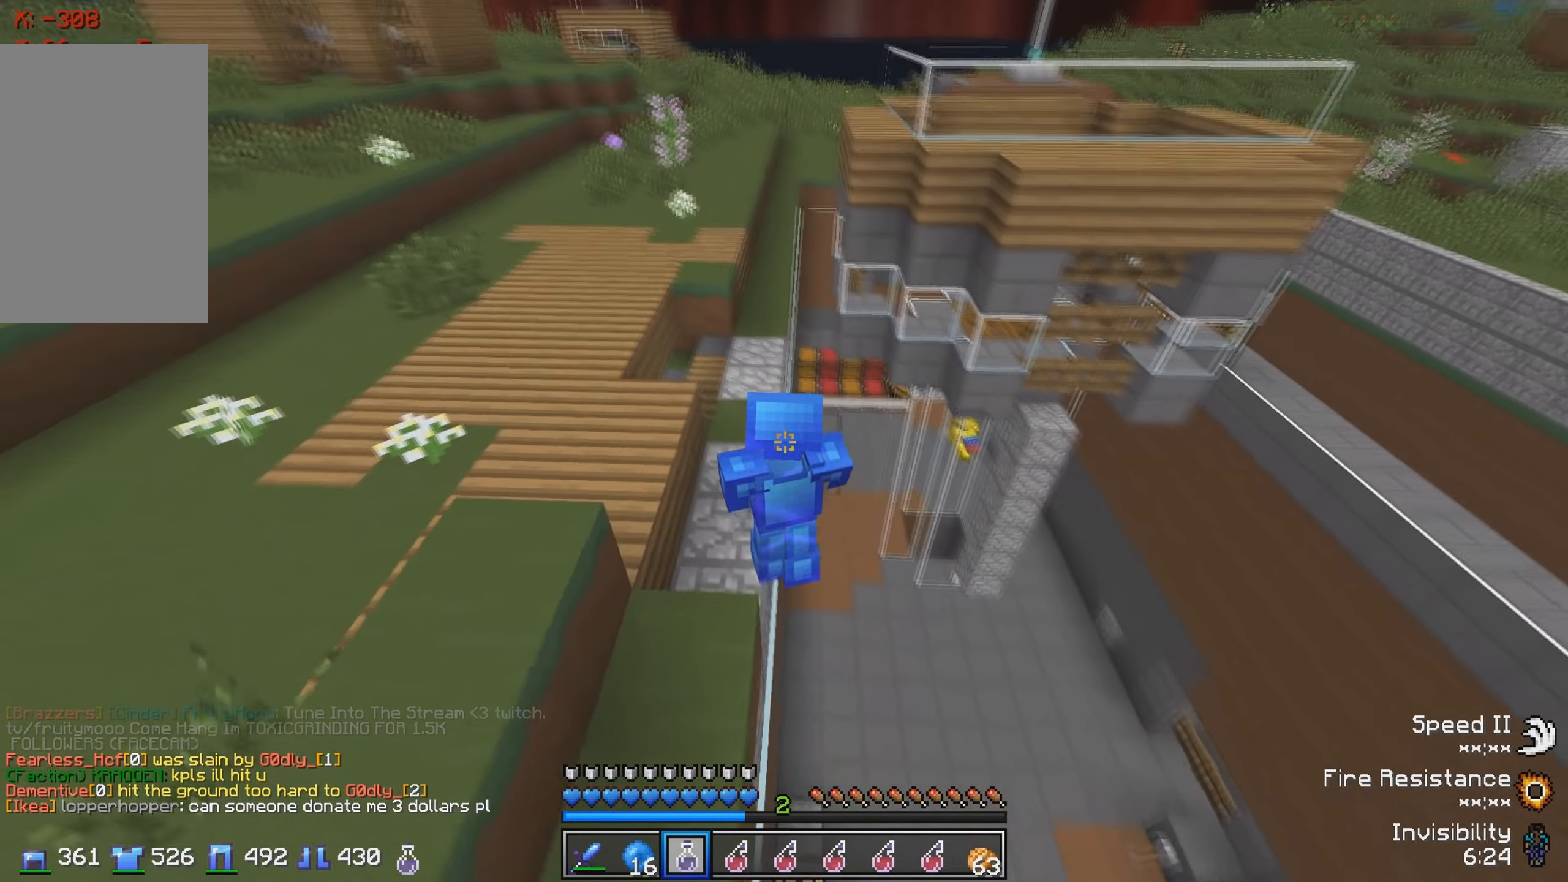
{"keys": ["d", "w"], "events": [[50, "a", "up"], [117, "d", "down"], [266, "w", "down"]]}
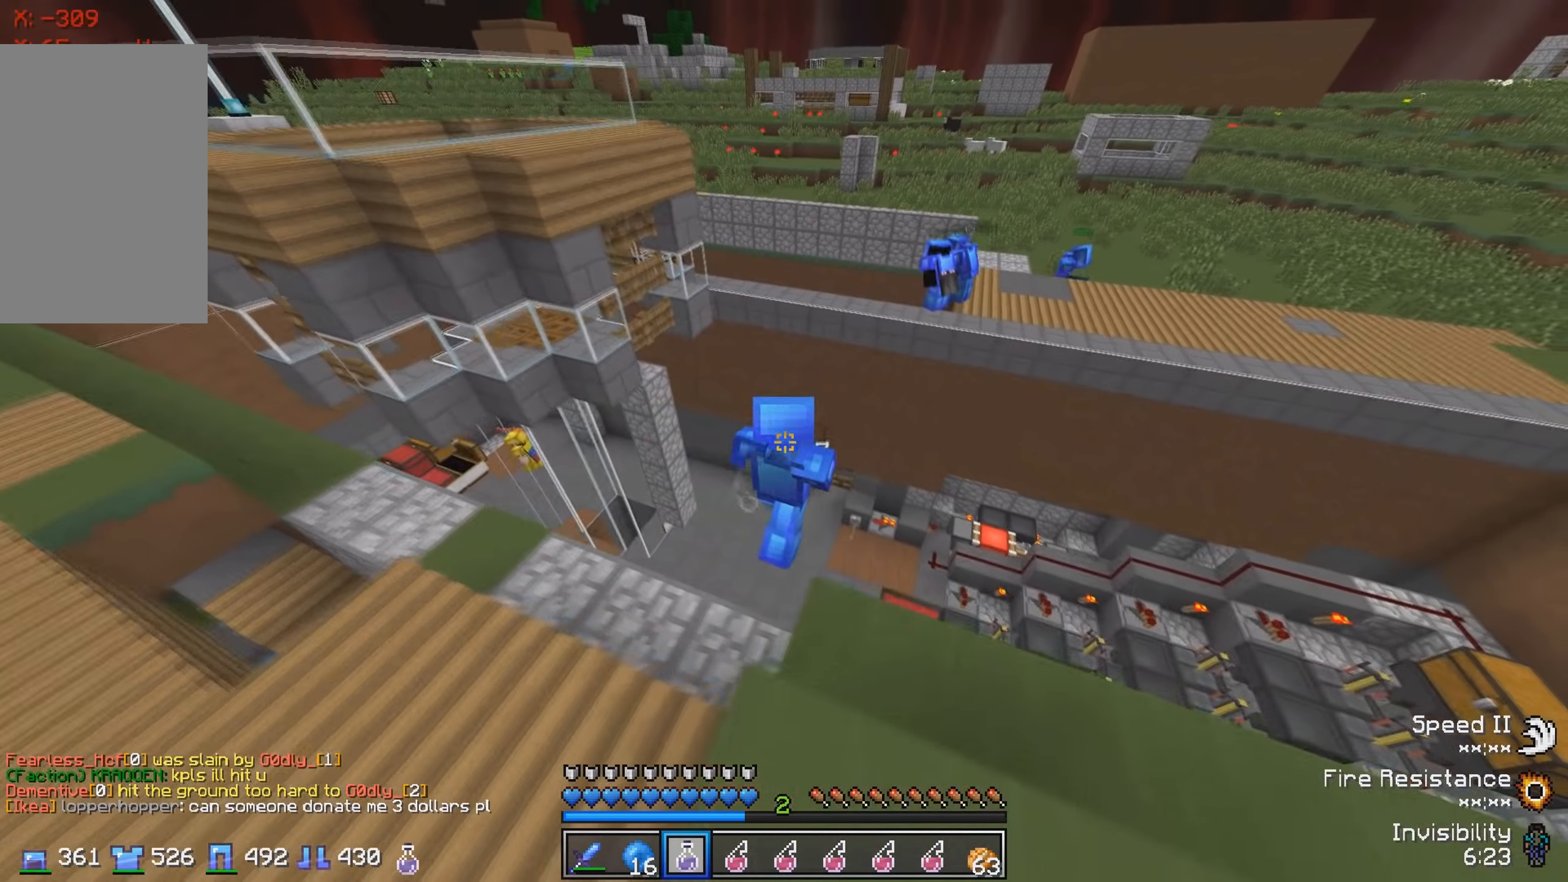
{"keys": ["w"], "events": [[16, "d", "up"]]}
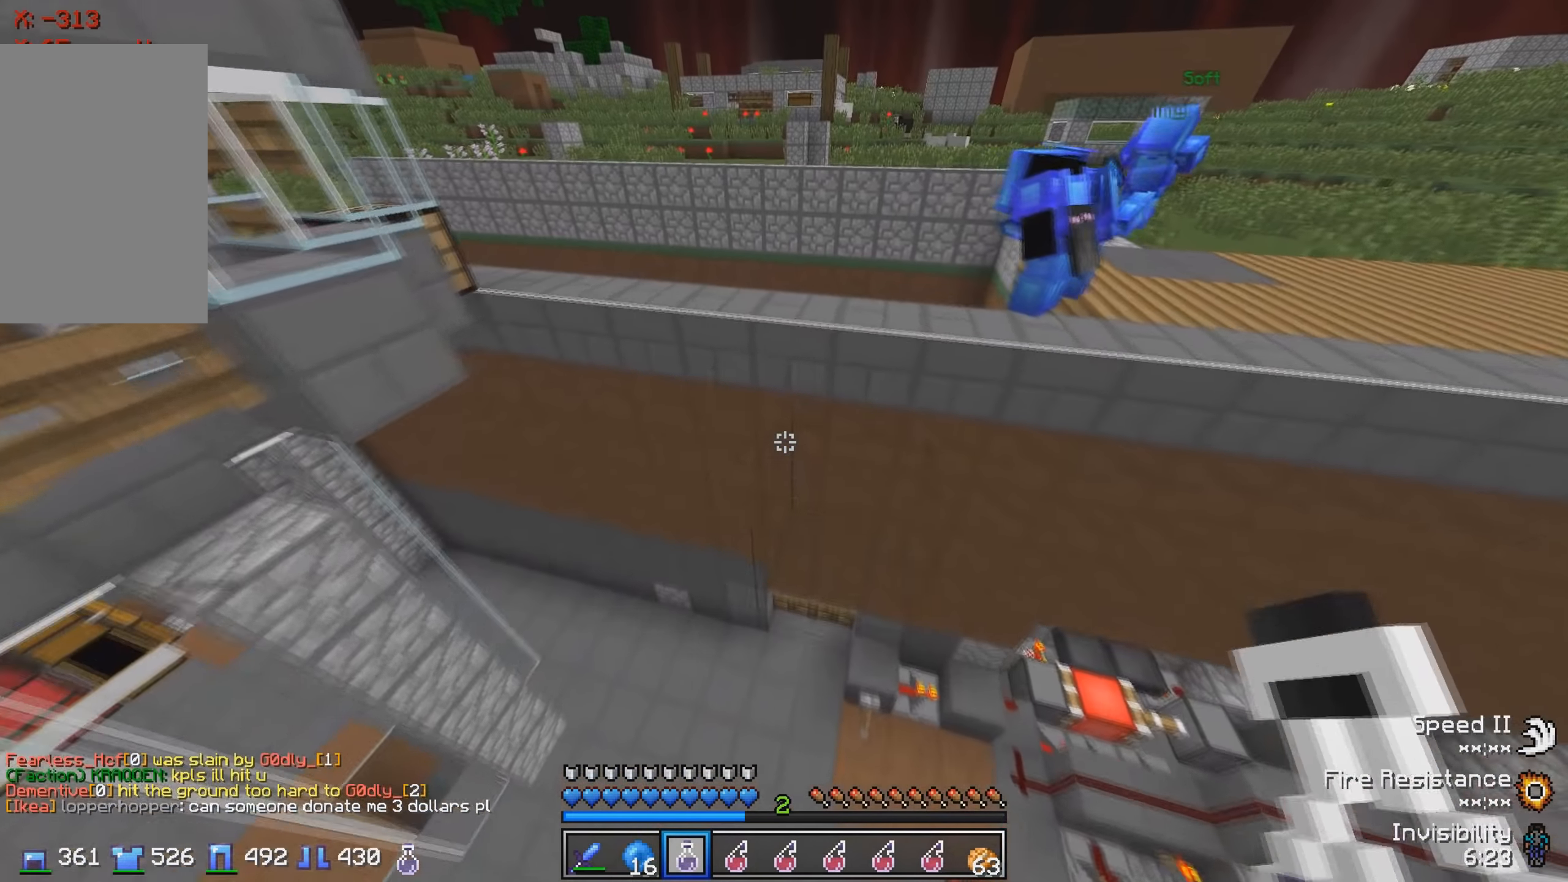
{"keys": ["w"], "events": []}
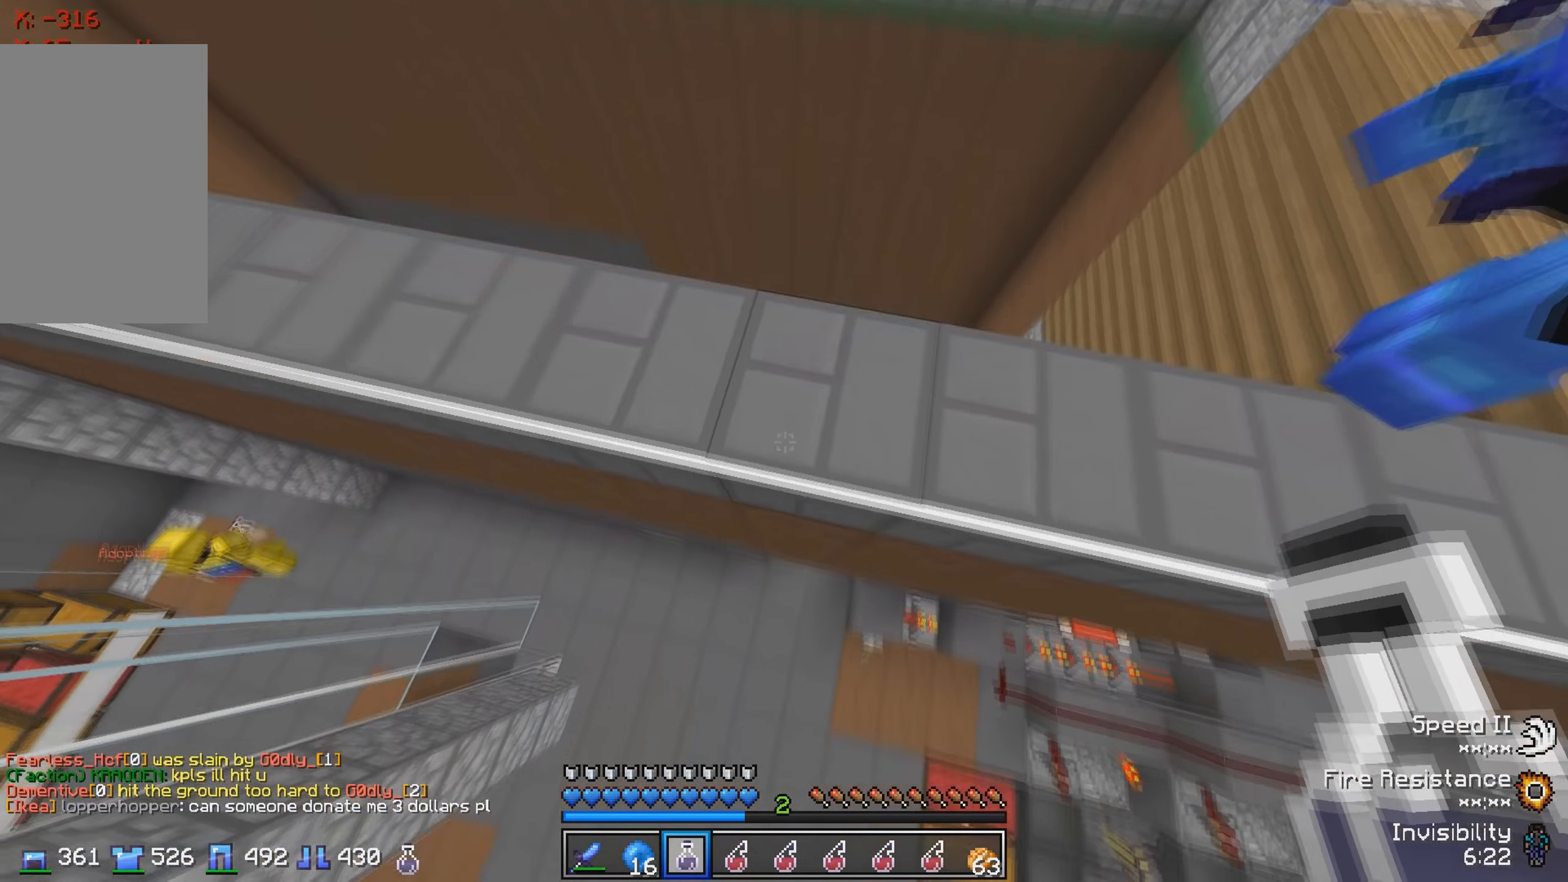
{"keys": [], "events": [[383, "w", "up"]]}
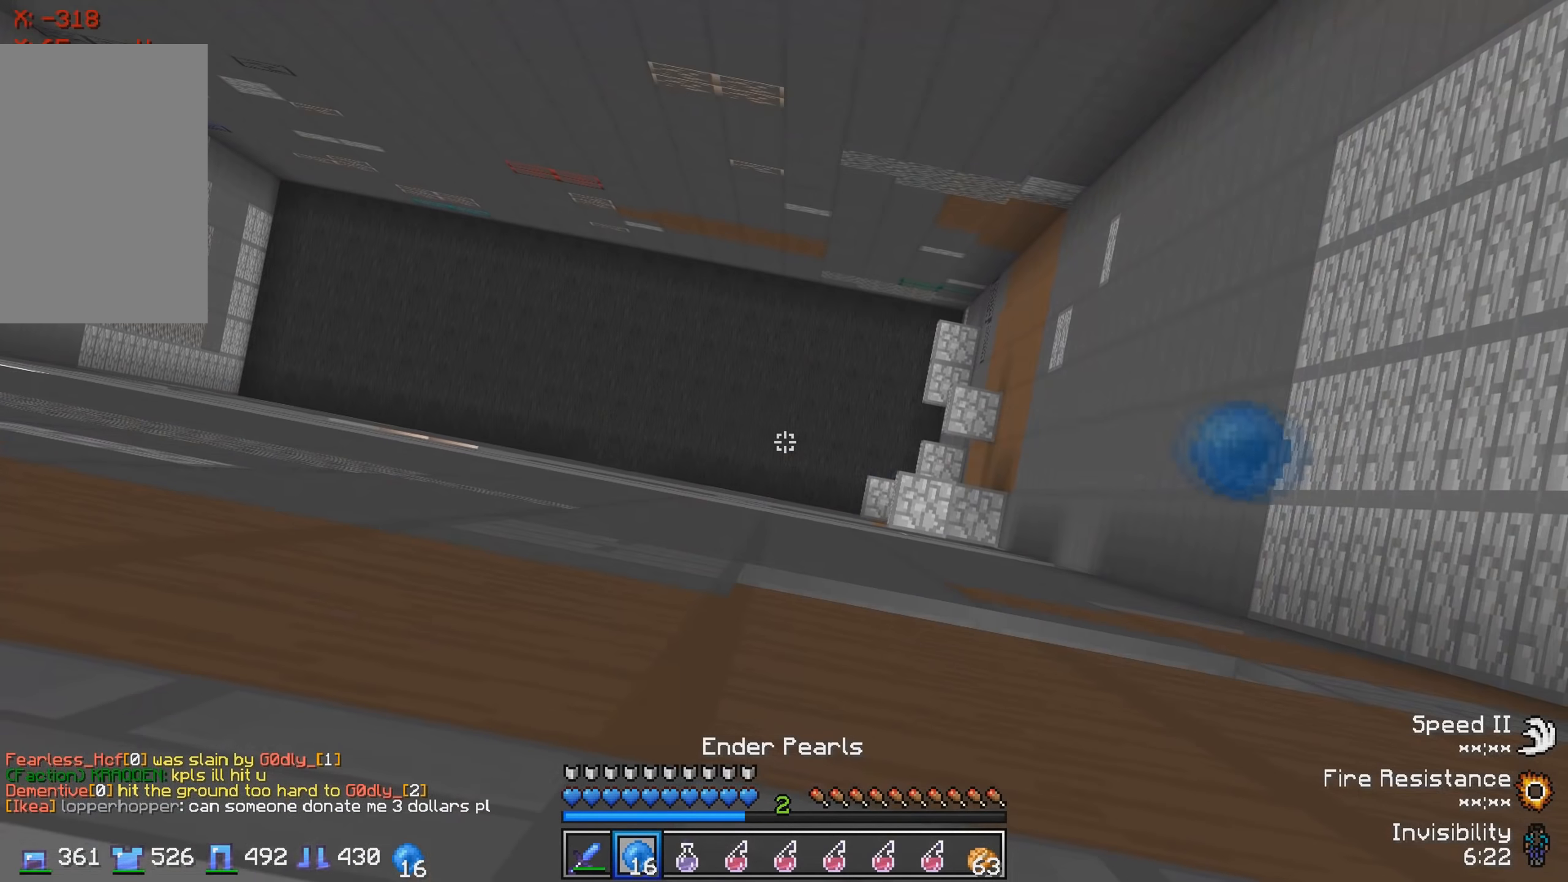
{"keys": [], "events": []}
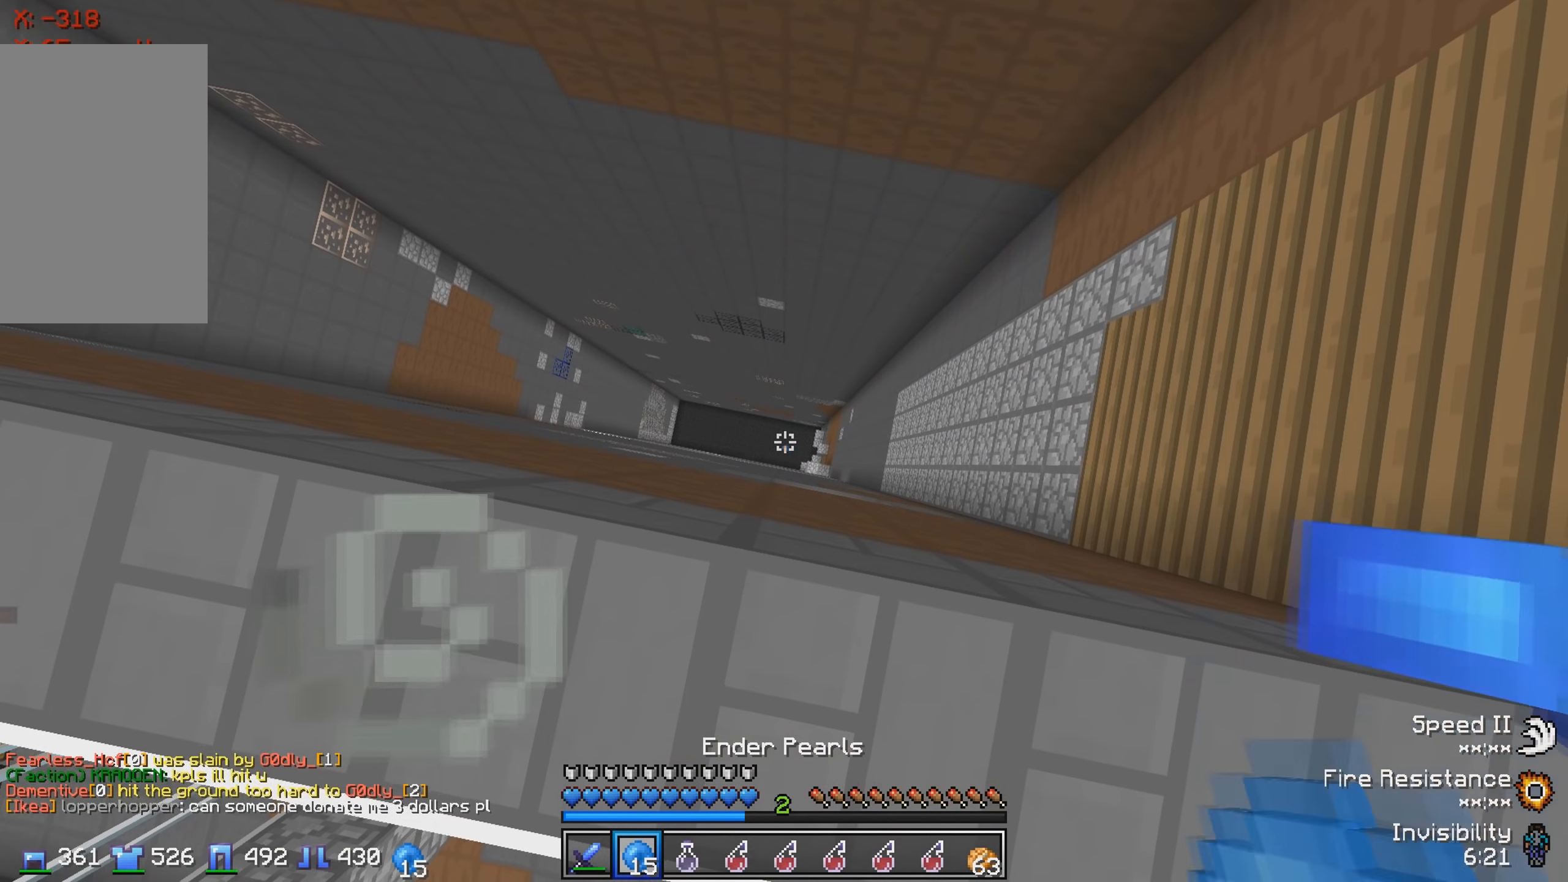
{"keys": [], "events": []}
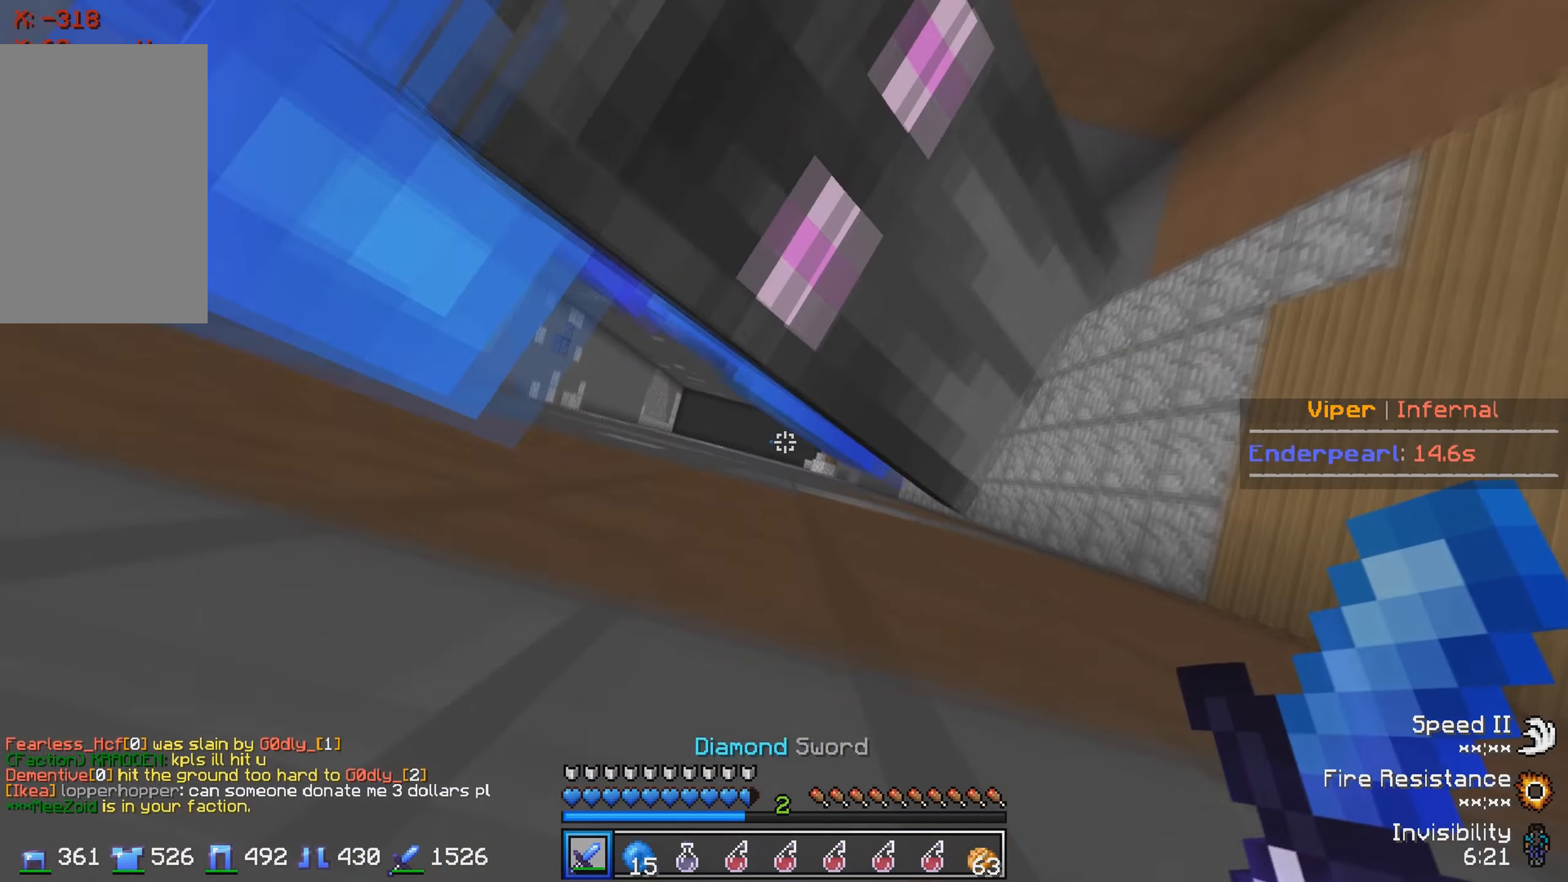
{"keys": ["d", "w"], "events": [[283, "d", "down"], [383, "w", "down"]]}
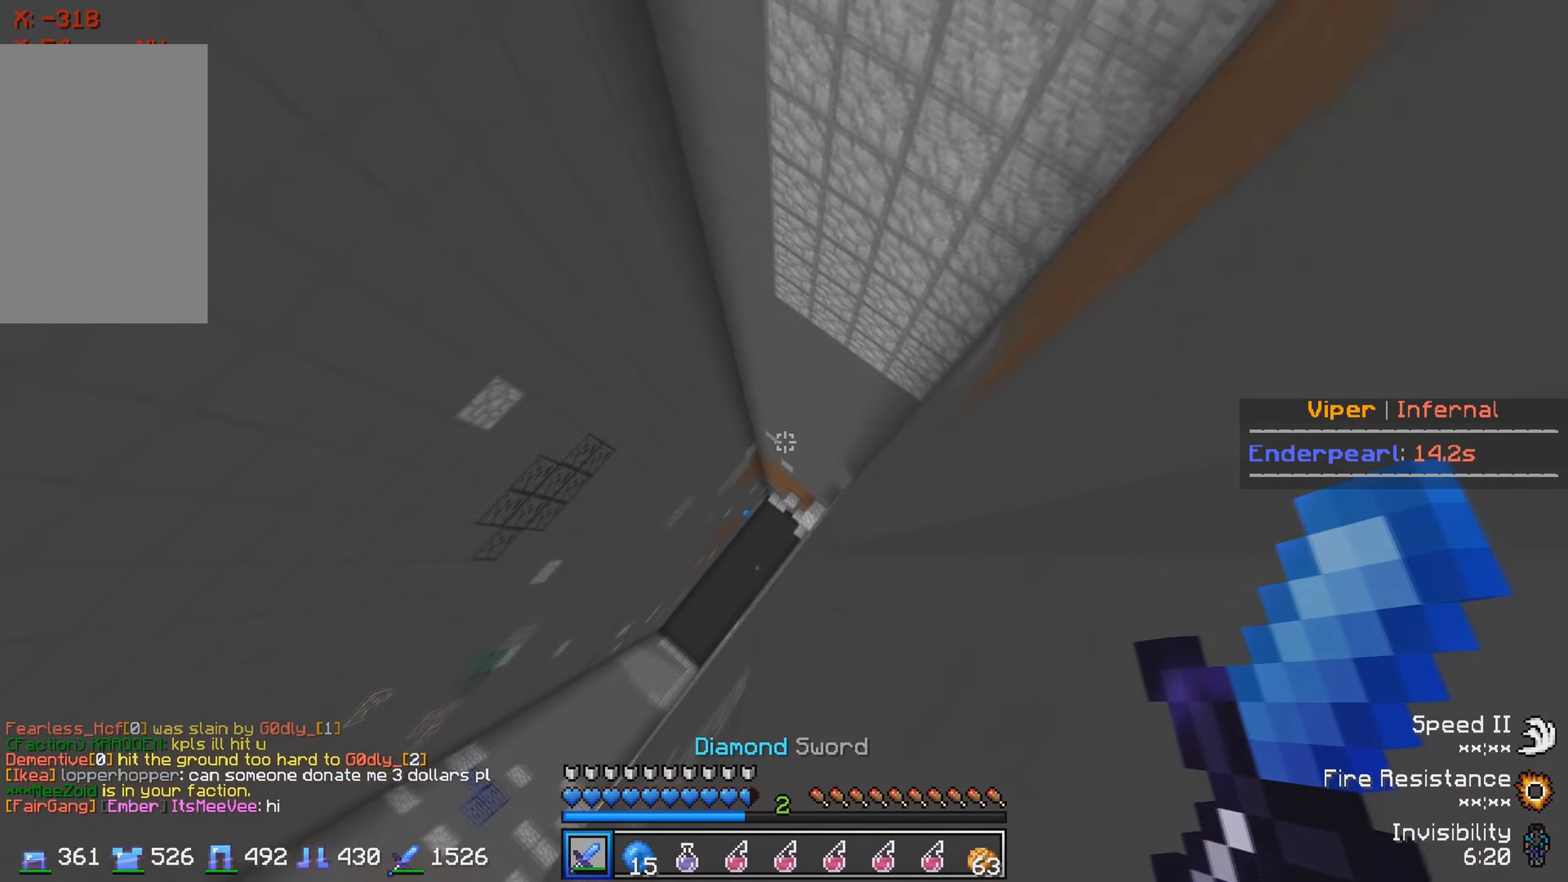
{"keys": ["d", "w"], "events": []}
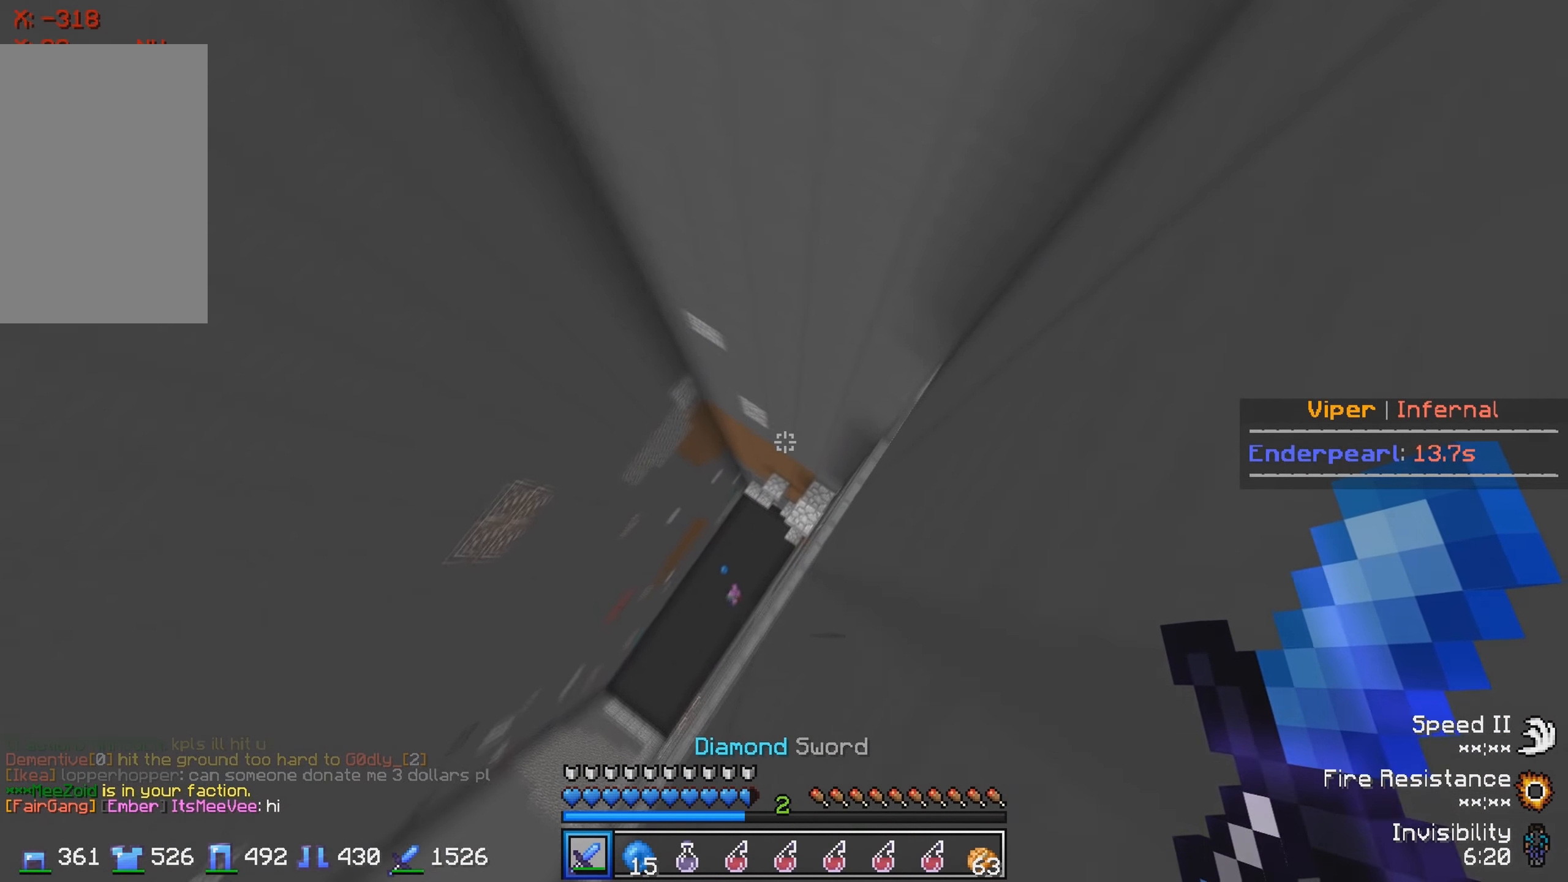
{"keys": [], "events": [[316, "w", "up"], [350, "d", "up"]]}
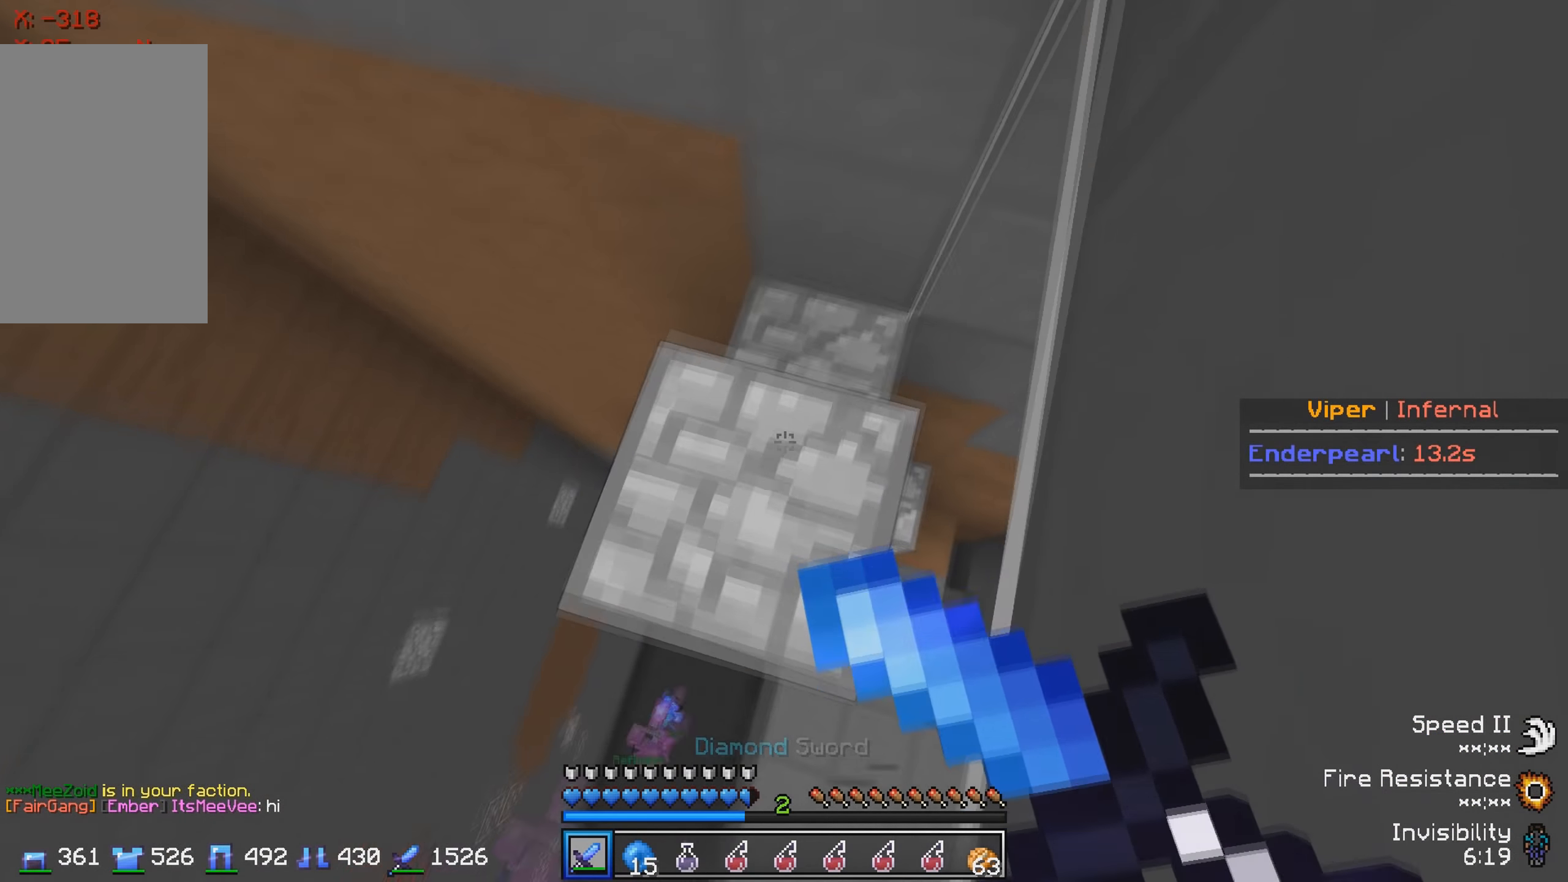
{"keys": [], "events": []}
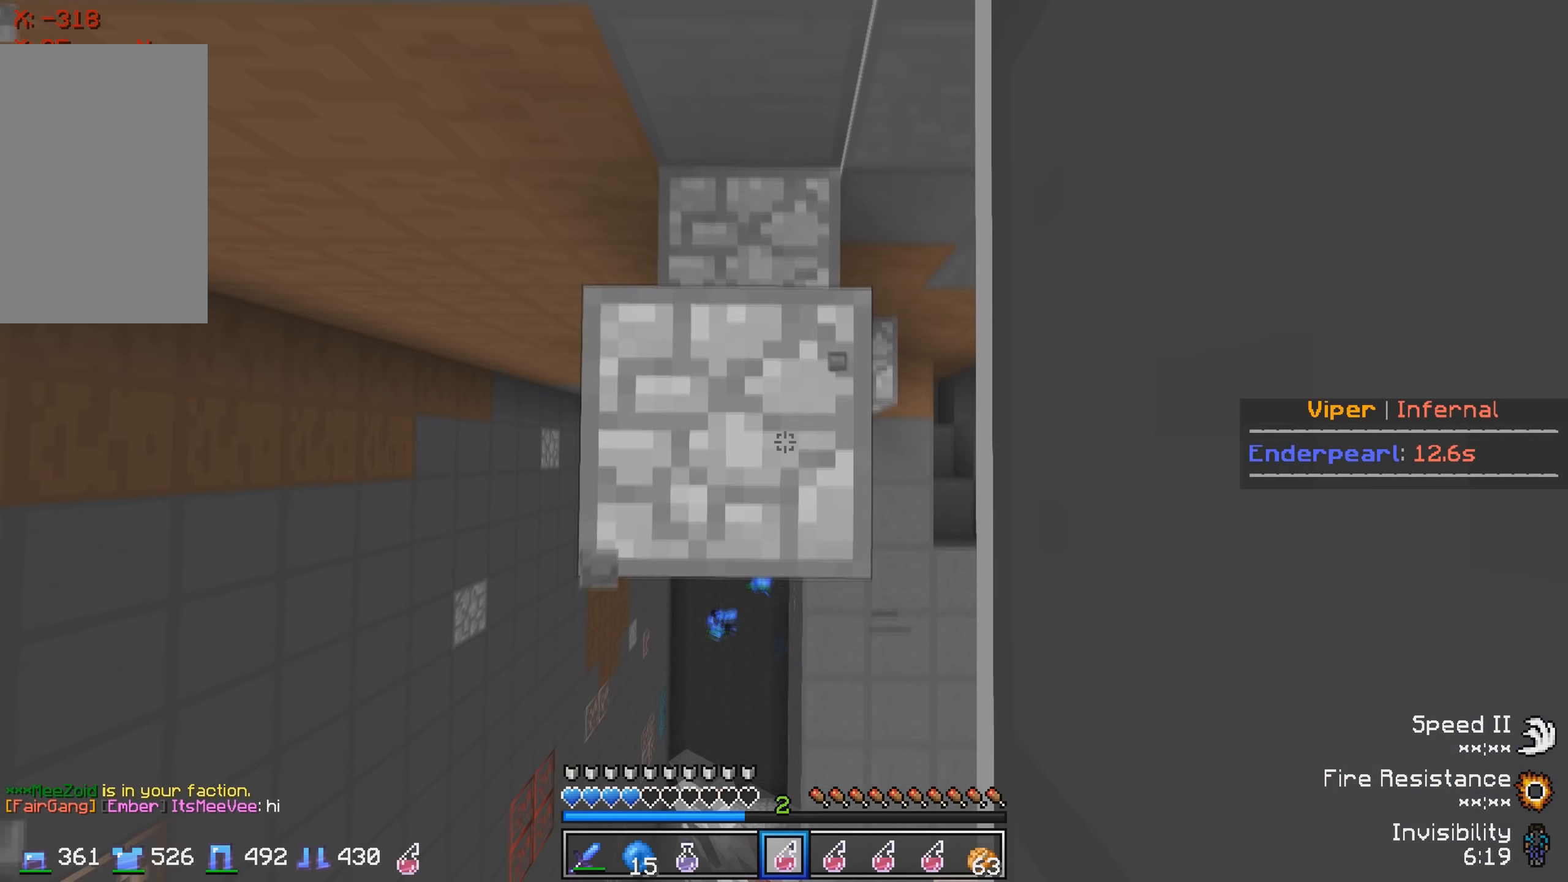
{"keys": ["w"], "events": [[383, "w", "down"]]}
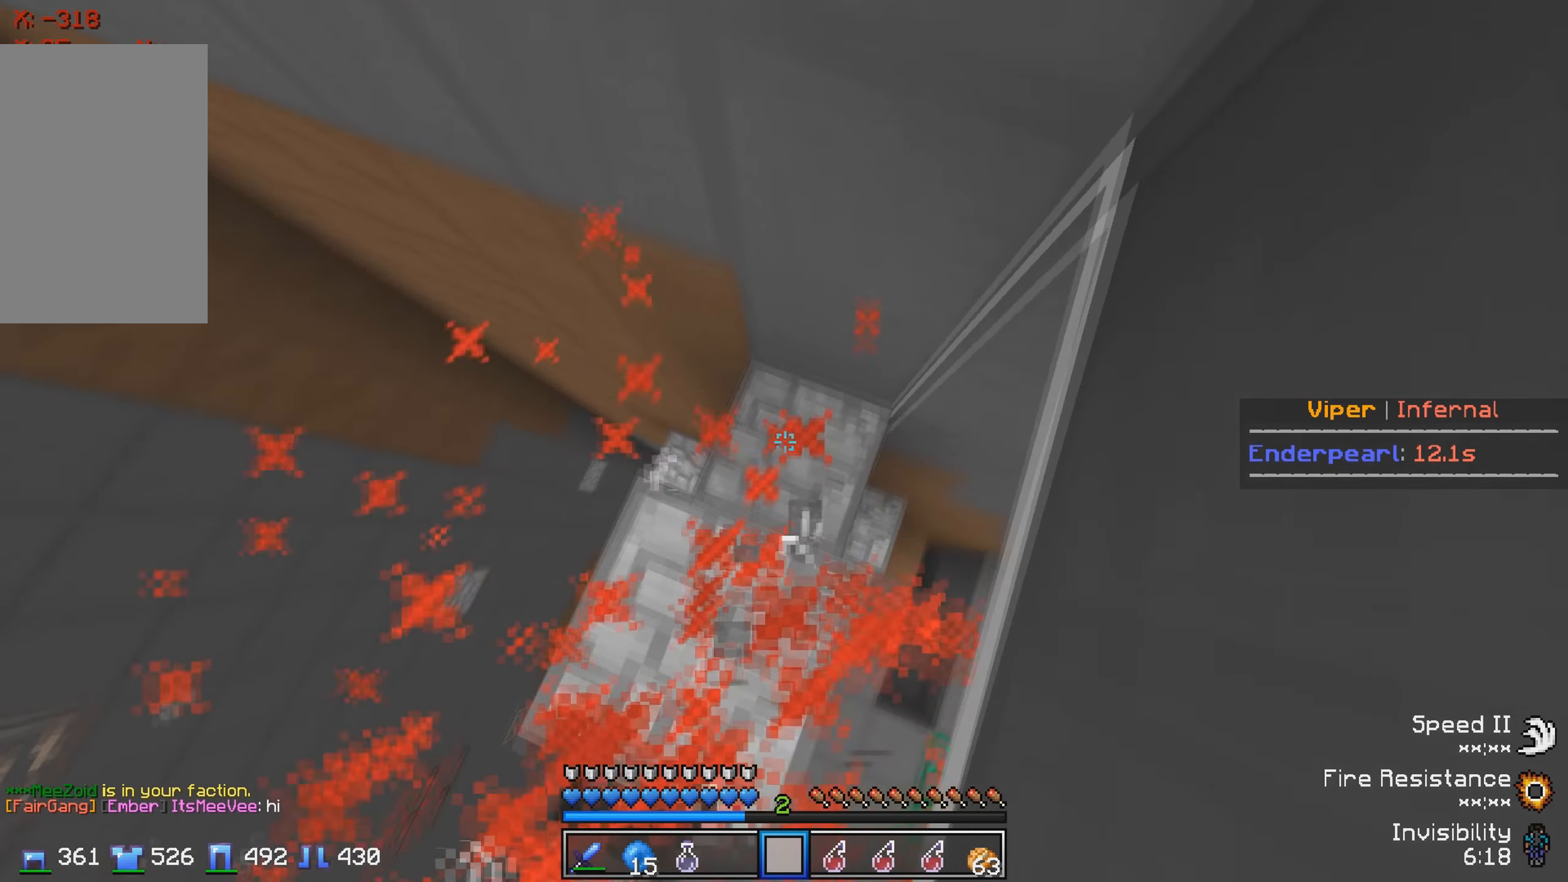
{"keys": ["w"], "events": []}
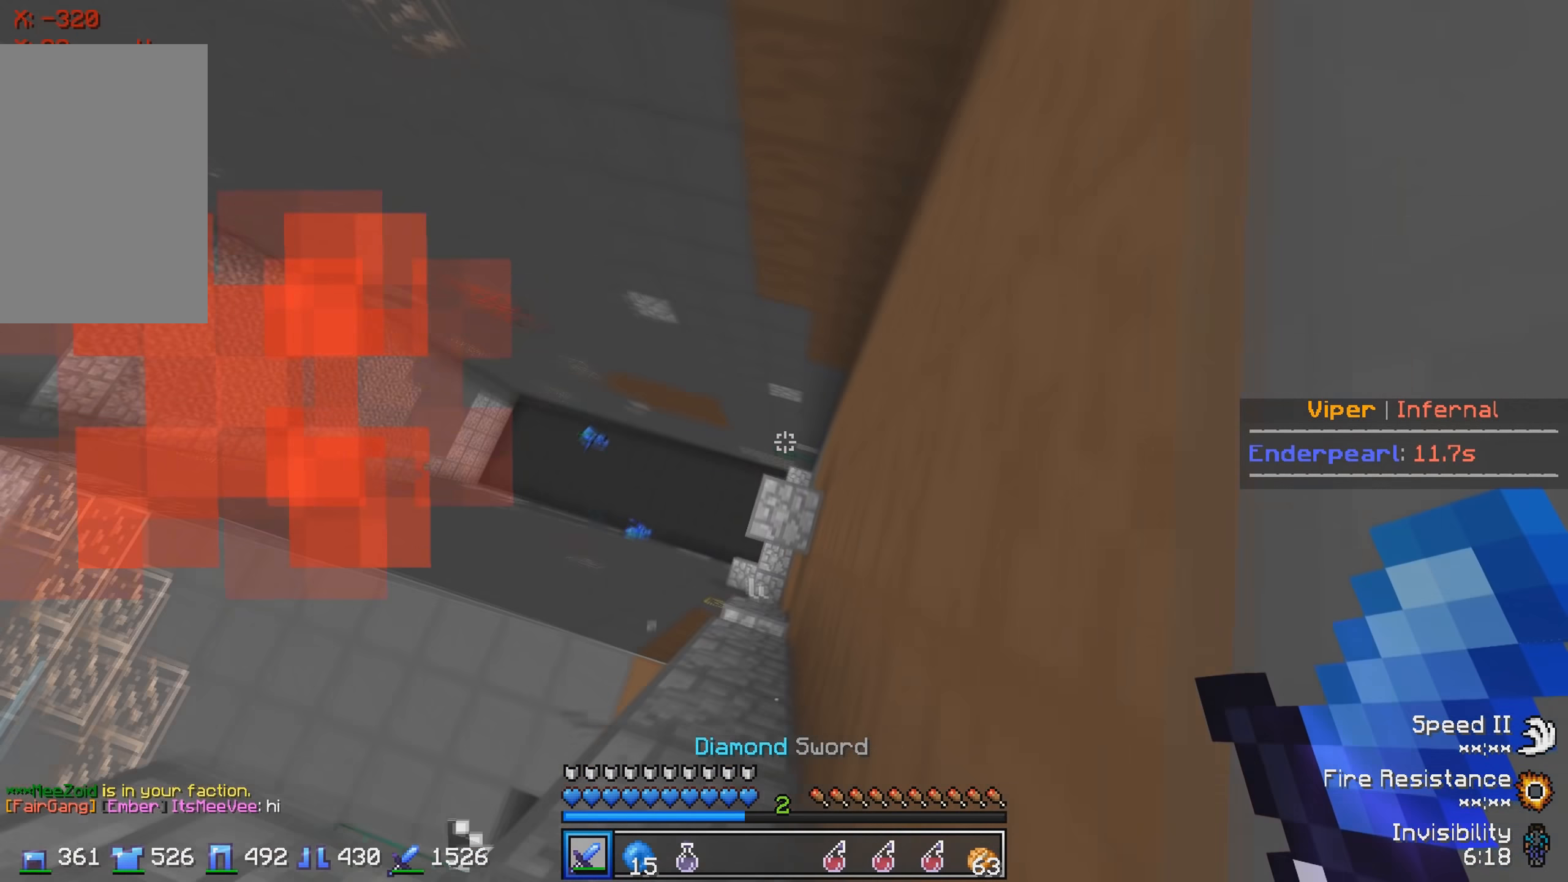
{"keys": ["w"], "events": [[100, "a", "down"], [283, "a", "up"]]}
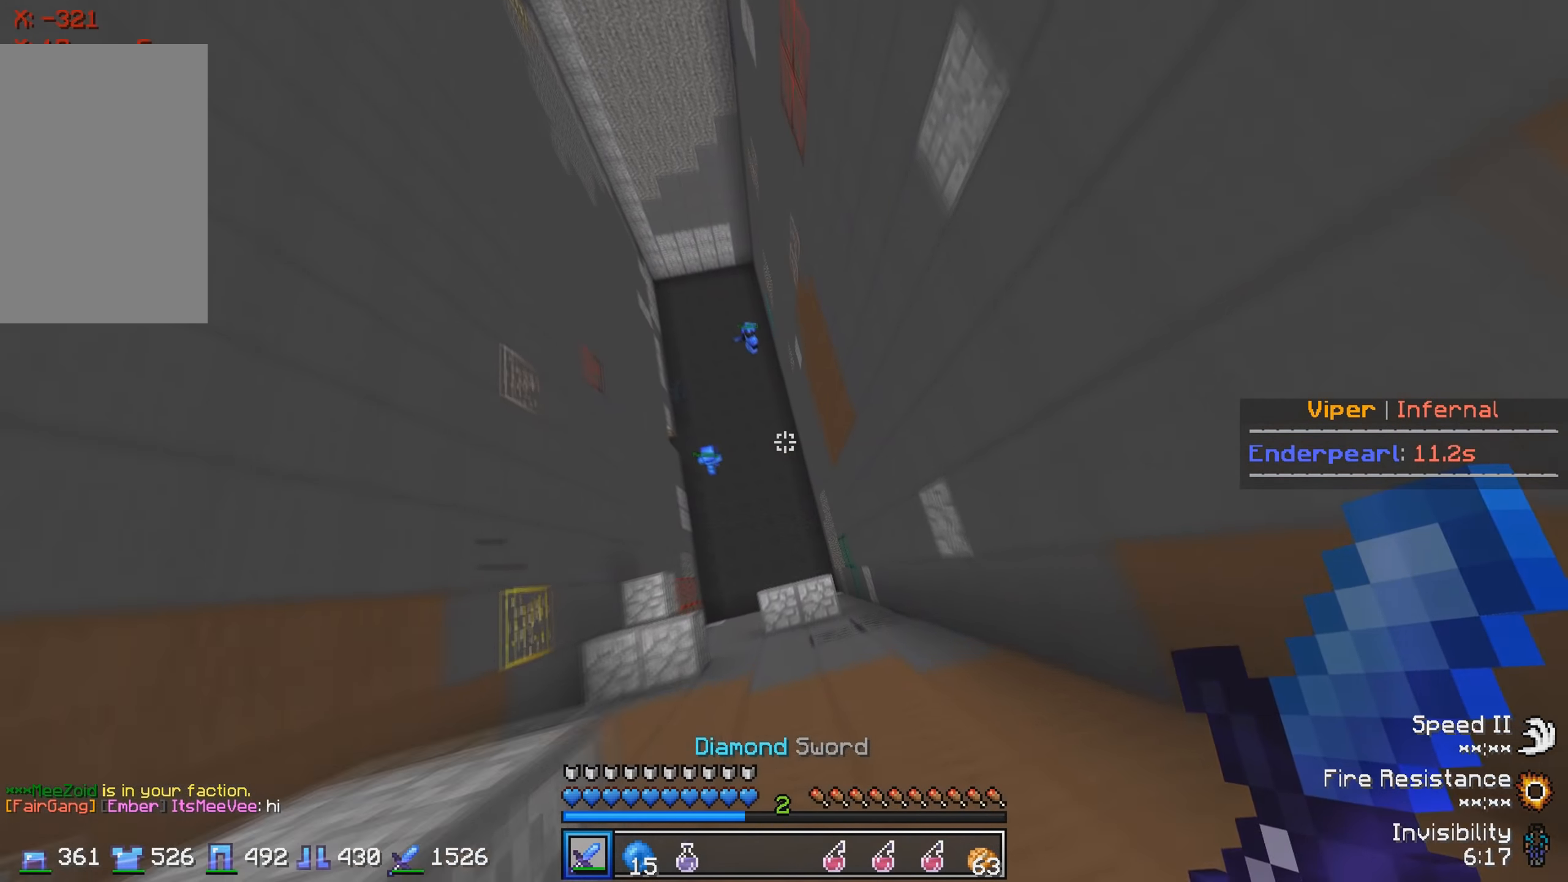
{"keys": ["w"], "events": [[167, "a", "down"], [433, "a", "up"]]}
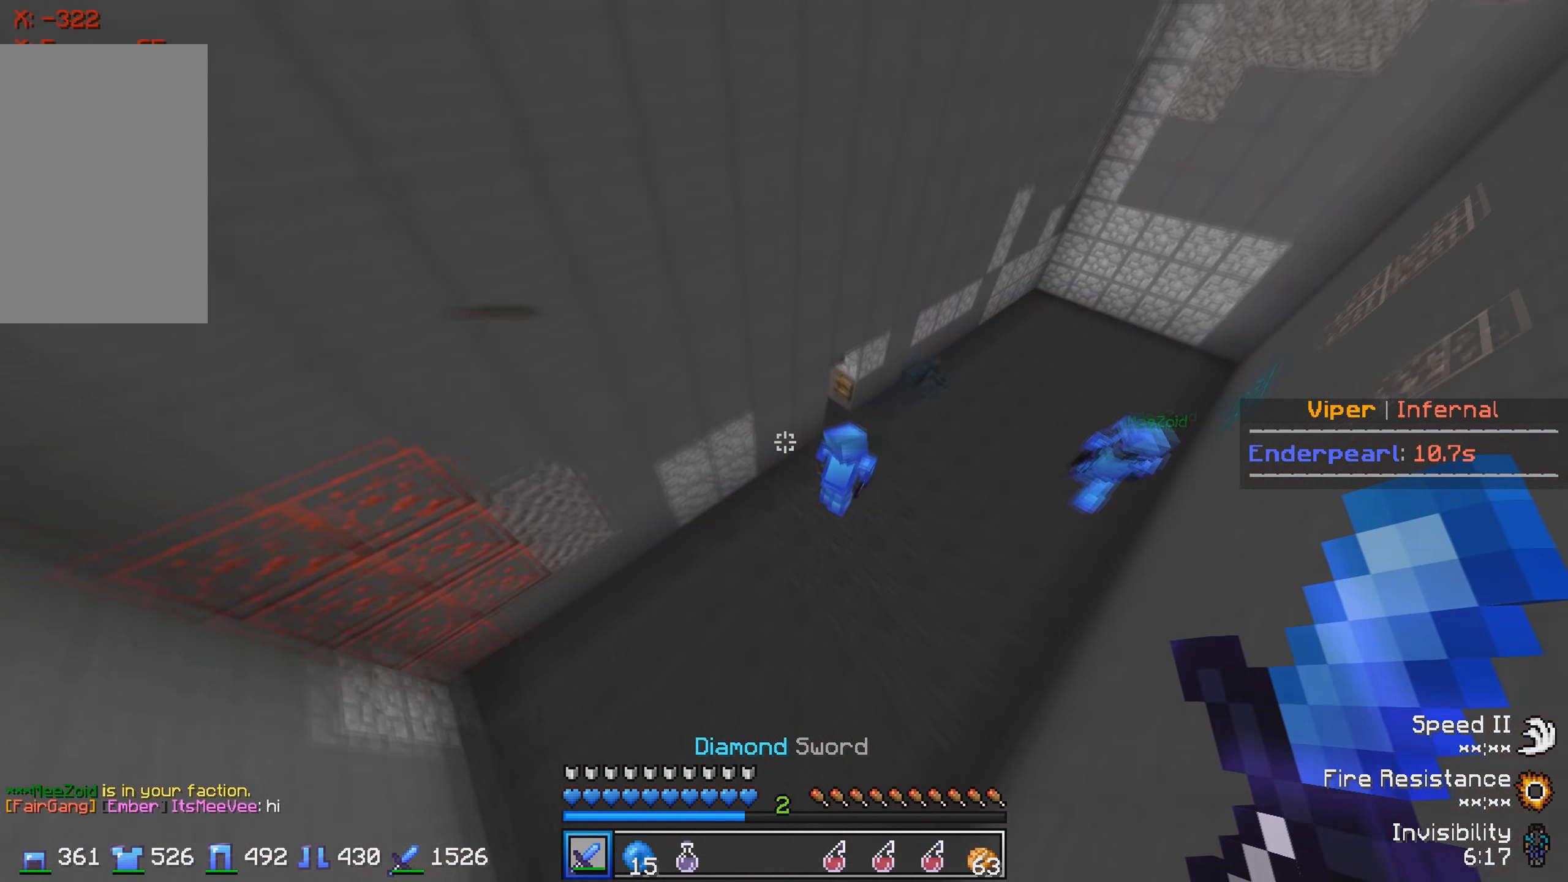
{"keys": ["d", "w"], "events": [[300, "d", "down"]]}
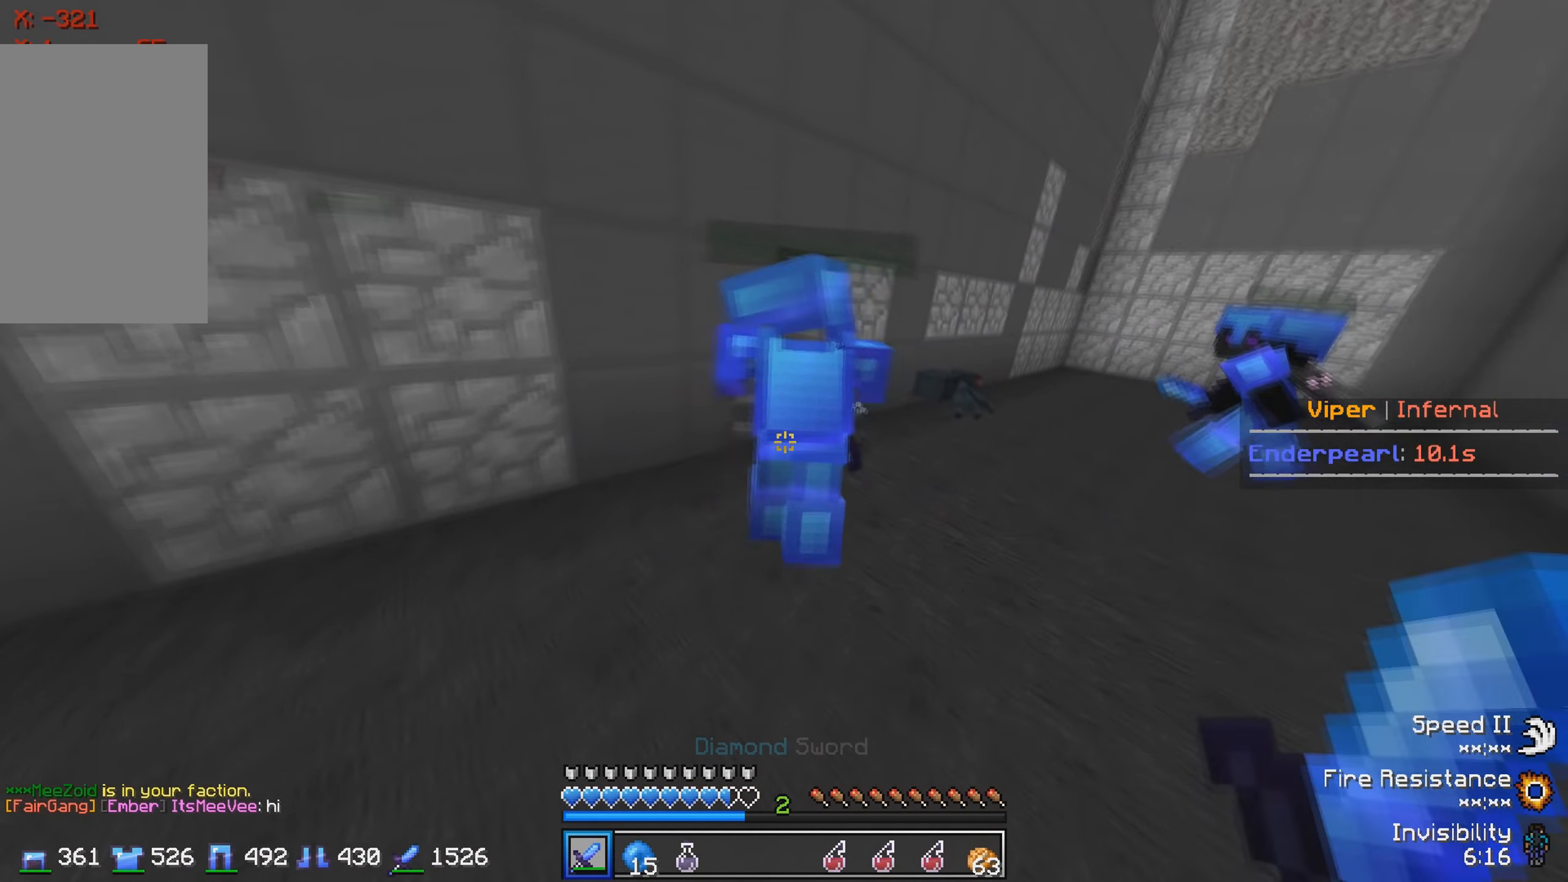
{"keys": ["w"], "events": [[267, "d", "up"]]}
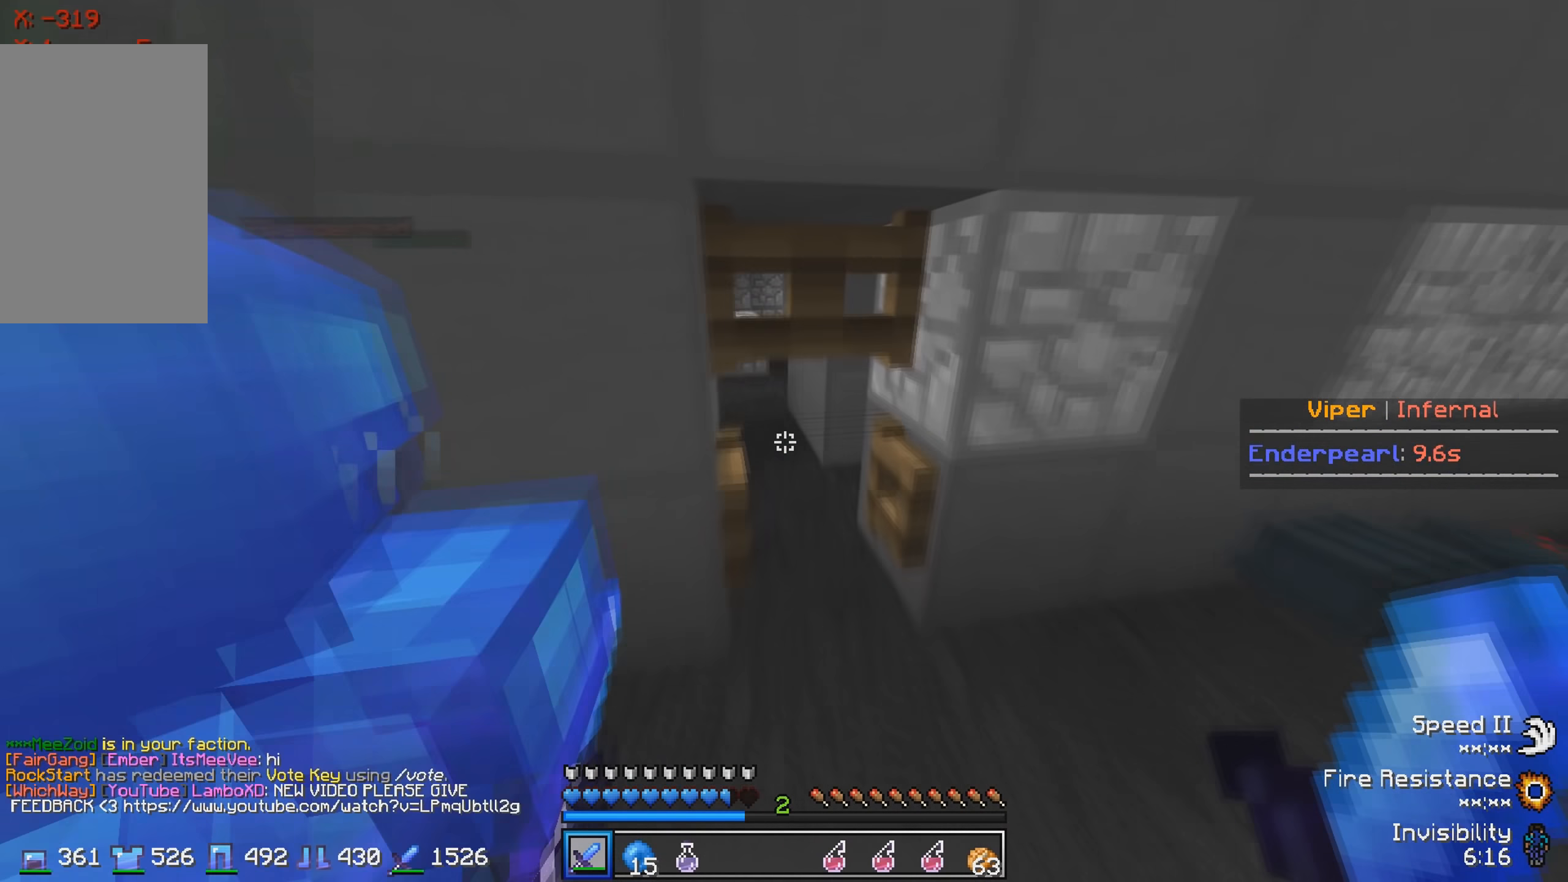
{"keys": ["s"], "events": [[417, "s", "down"], [417, "w", "up"]]}